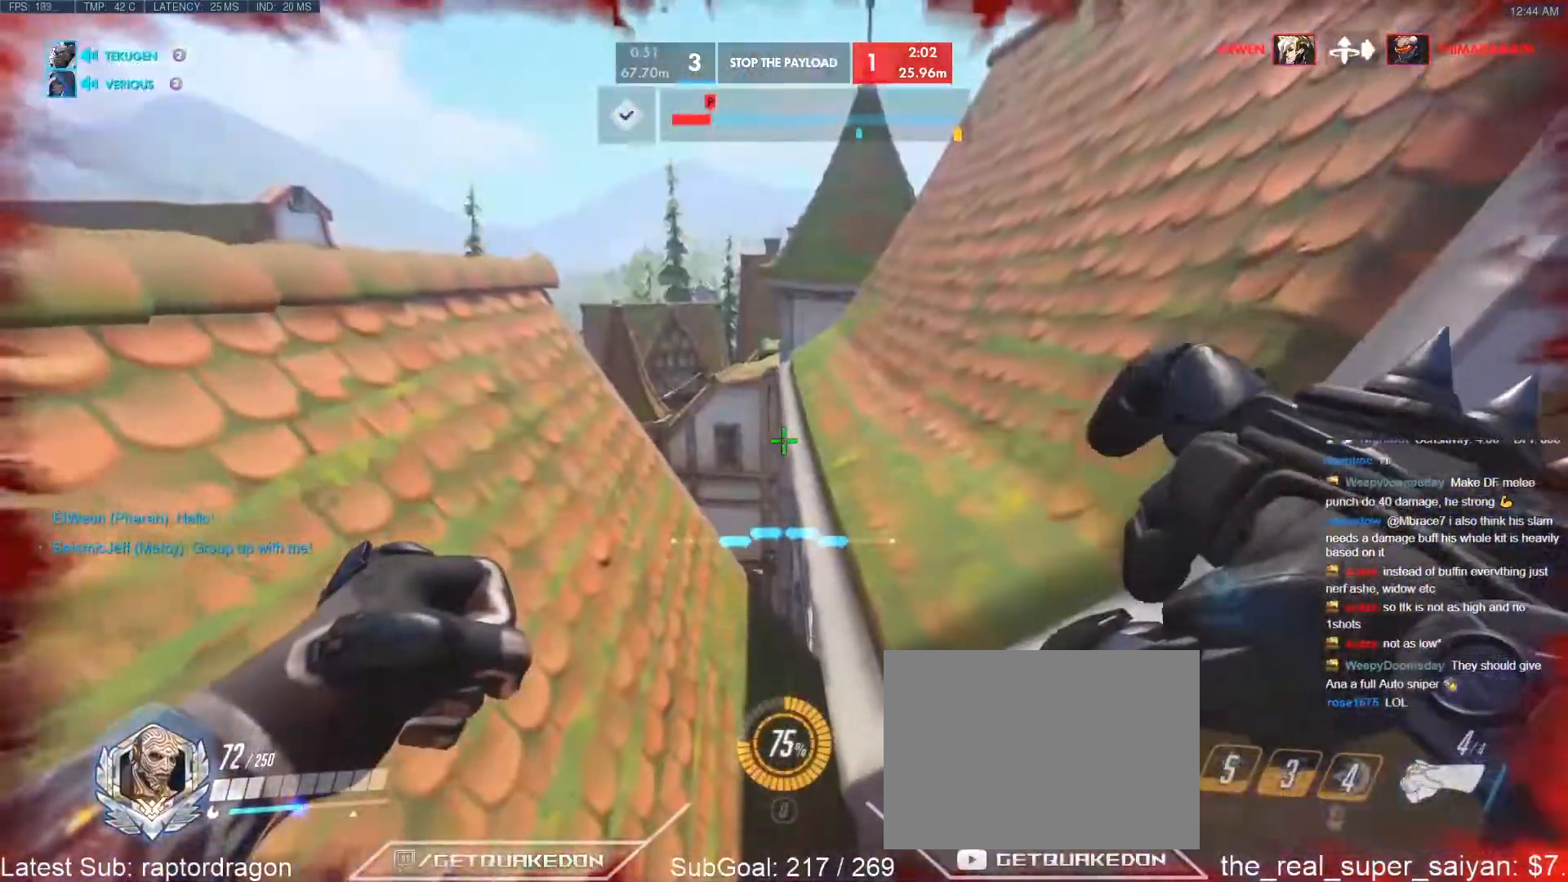
Gameplay with keyboard; each line is a JSON object with the keys held at the frame after it. "events" lists presses ("down") and releases ("up") of "1", "2", "3", "4", "5", "a", "alt", "b", "c", "caps_lock", "ctrl", "d", "e", "f", "g", "n", "q", "r", "s", "shift", "space", "t", "tab", "v", "w", "x" and "z" between this image and that frame as [ms after this image, input, new state], when the widget could be followed in between. No other keys are recorded. Mouse input is not recorded.
{"keys": ["d"], "events": []}
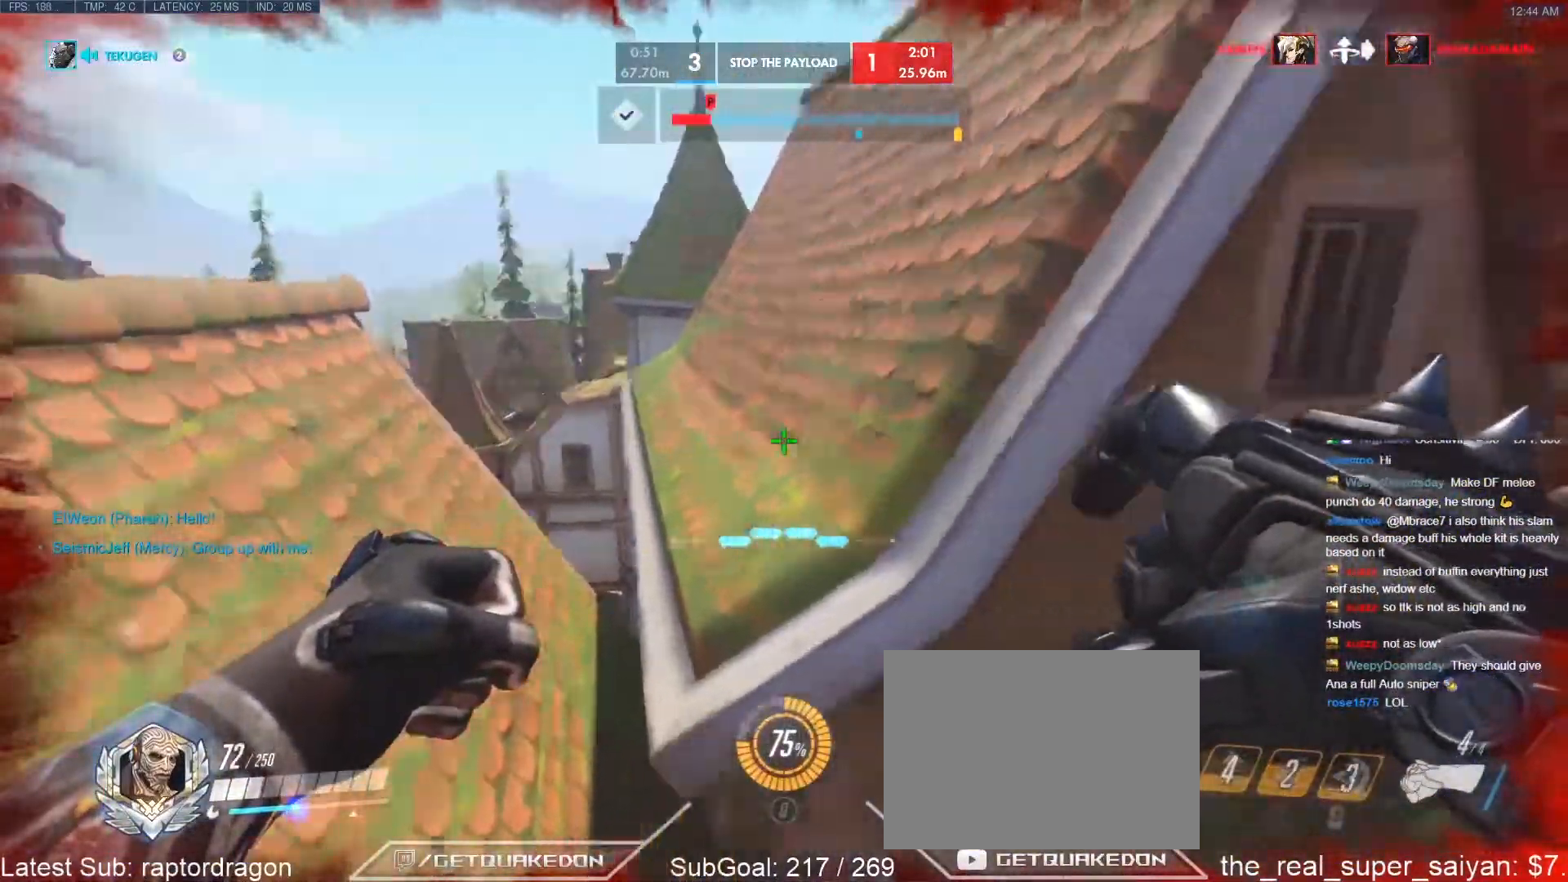
{"keys": ["d", "w"], "events": [[167, "a", "down"], [167, "d", "up"], [200, "w", "down"], [250, "a", "up"], [250, "d", "down"]]}
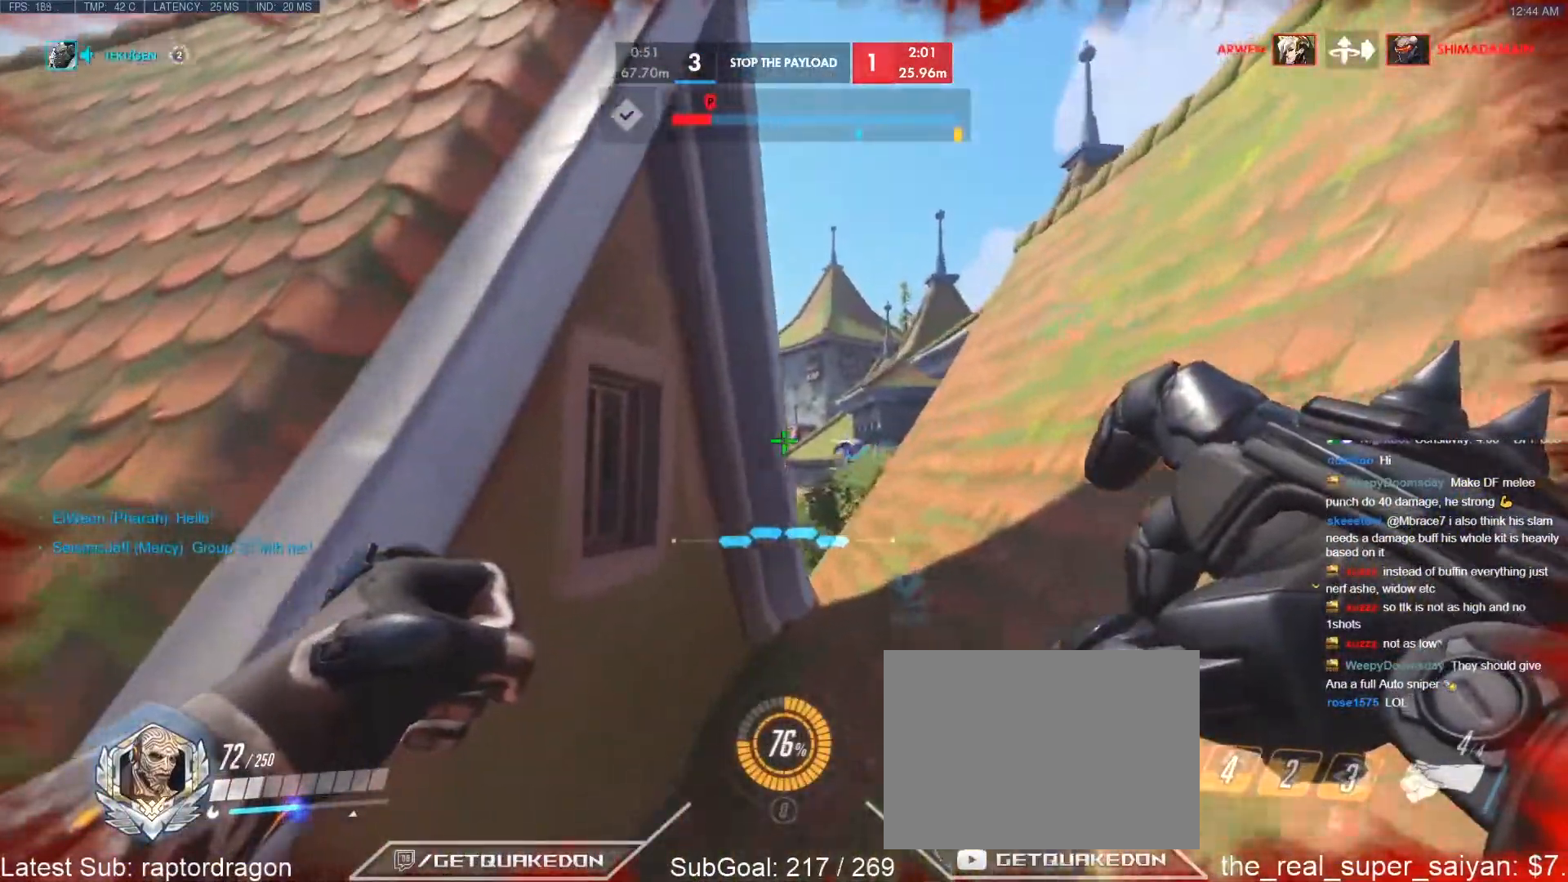
{"keys": ["d", "w"], "events": []}
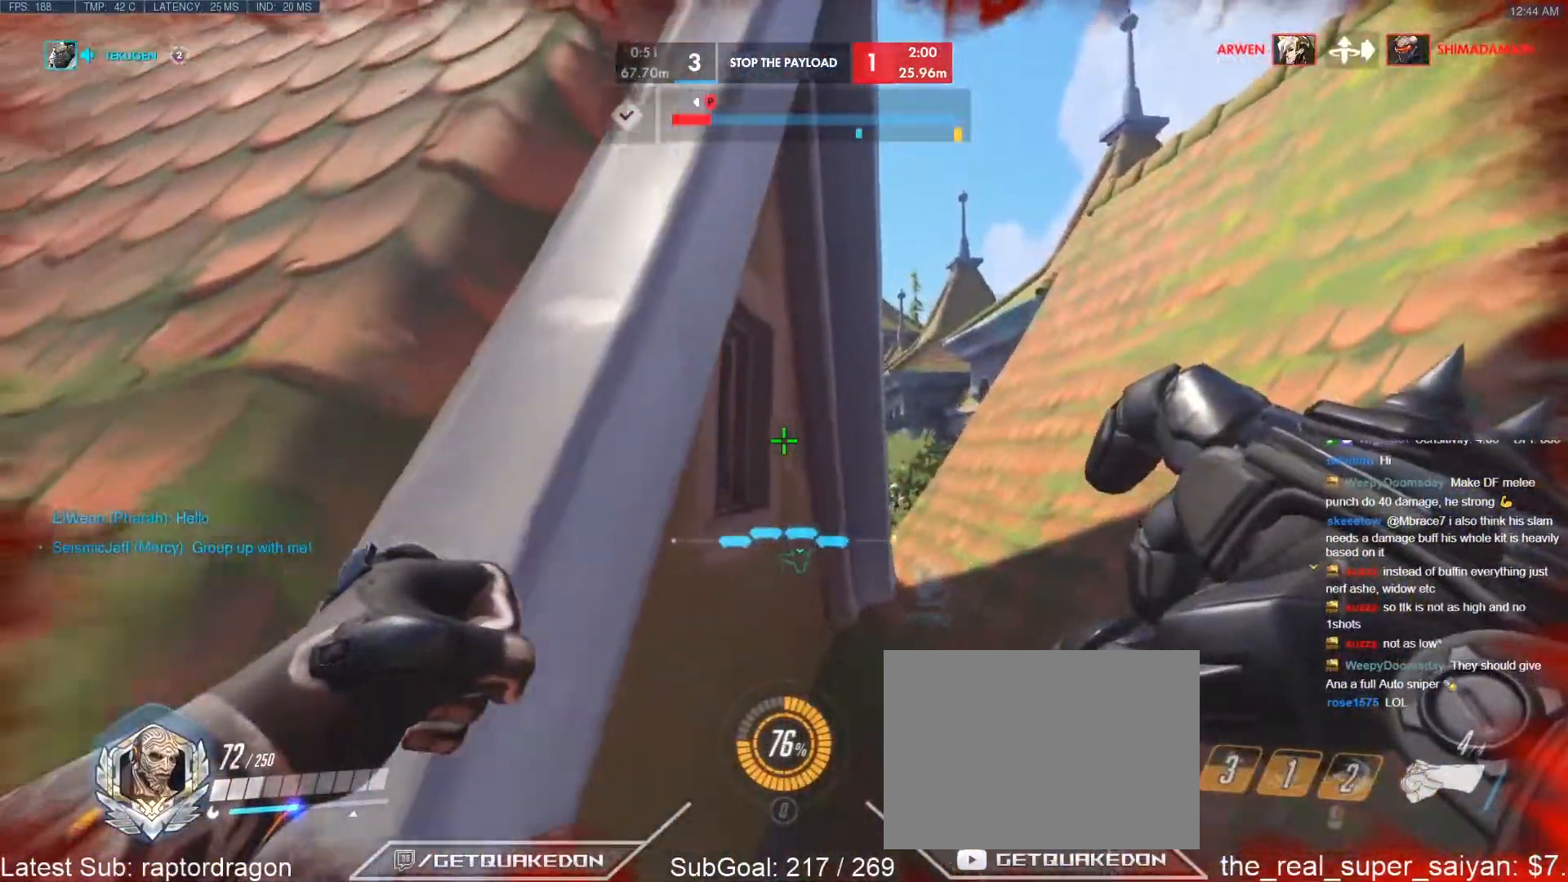
{"keys": ["d", "w"], "events": []}
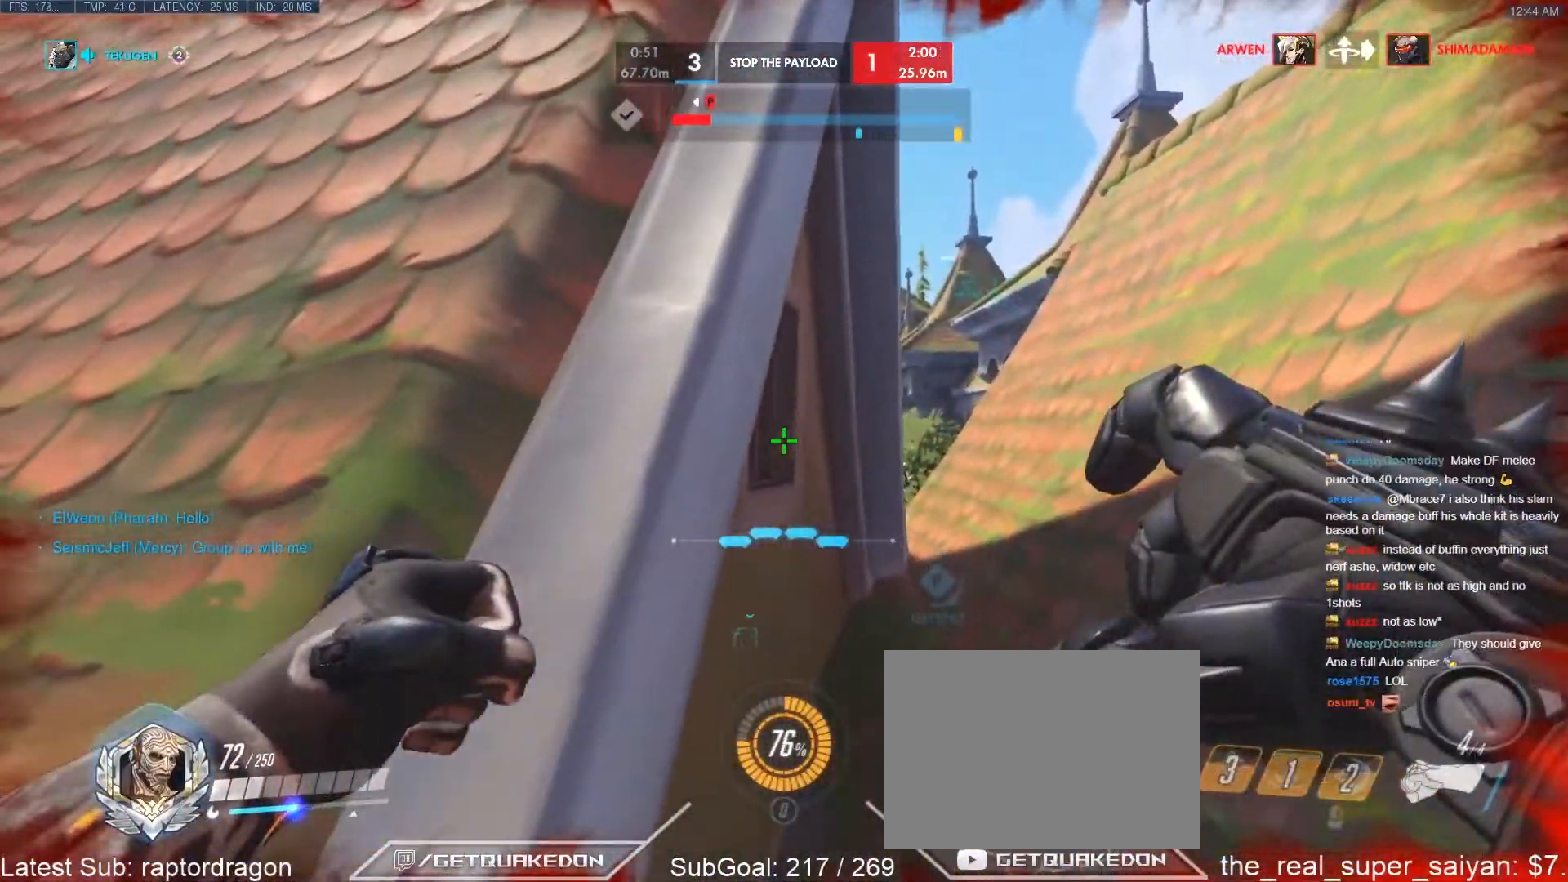
{"keys": ["d", "w"], "events": []}
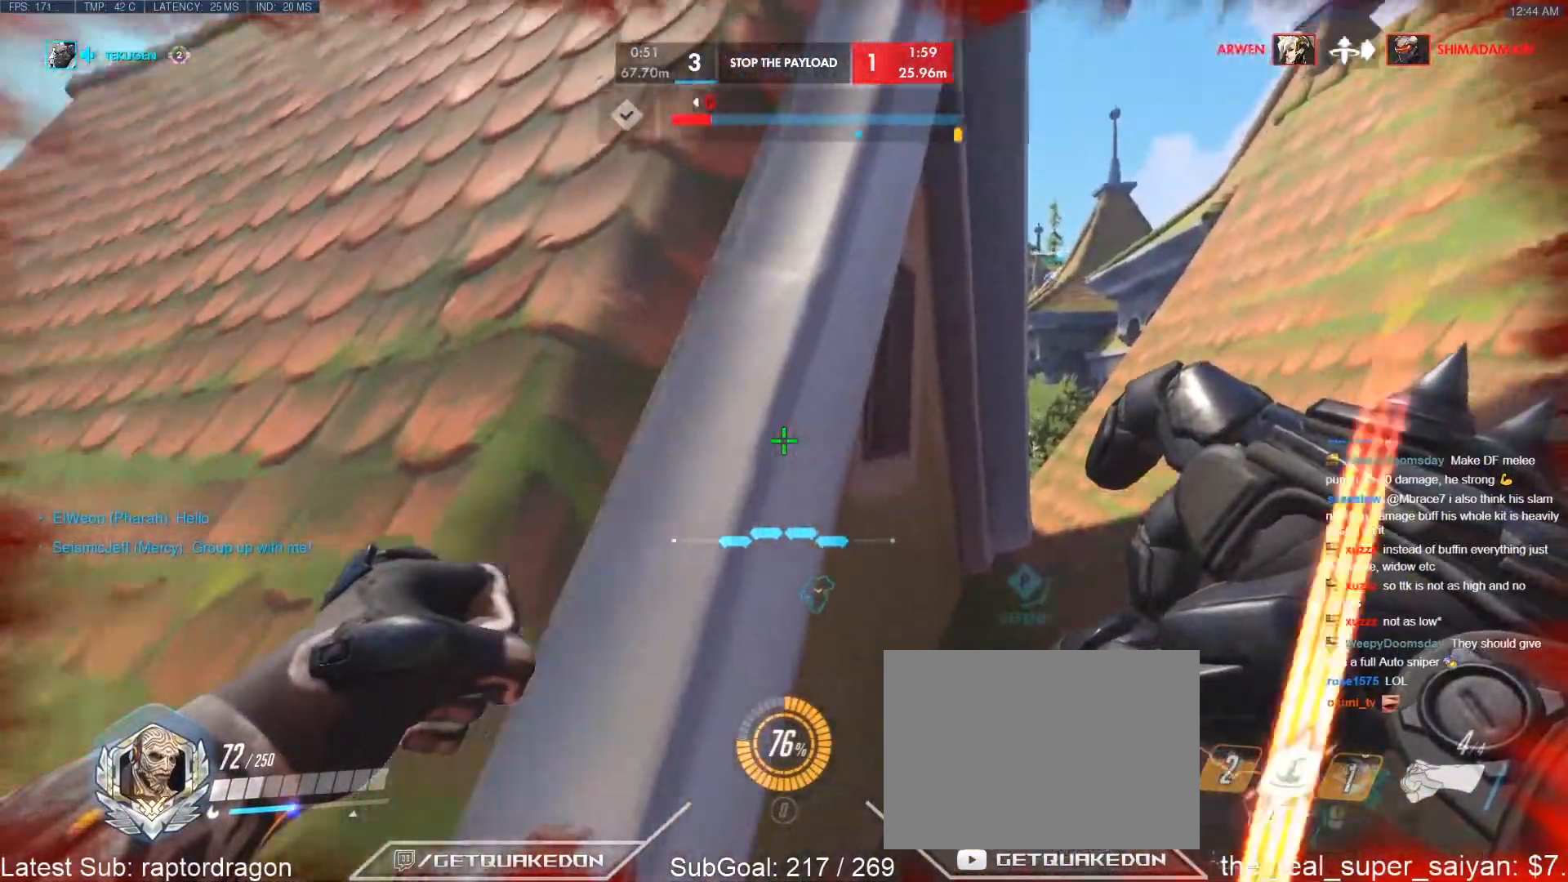
{"keys": ["a"], "events": [[217, "w", "up"], [267, "a", "down"], [267, "d", "up"], [417, "t", "down"], [467, "t", "up"]]}
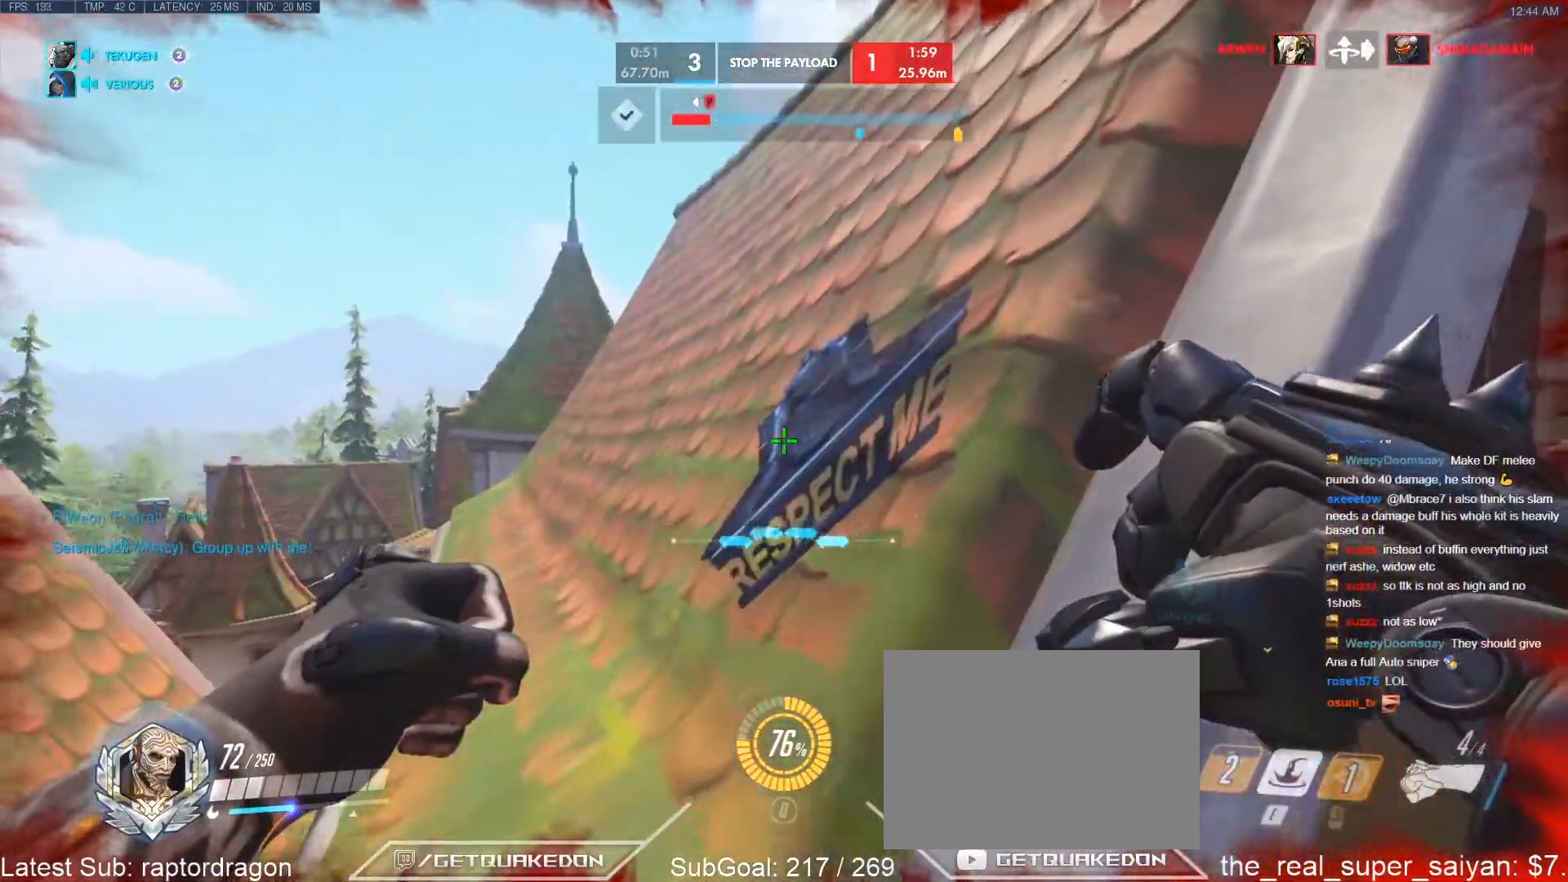
{"keys": ["w"], "events": [[200, "a", "up"], [200, "w", "down"]]}
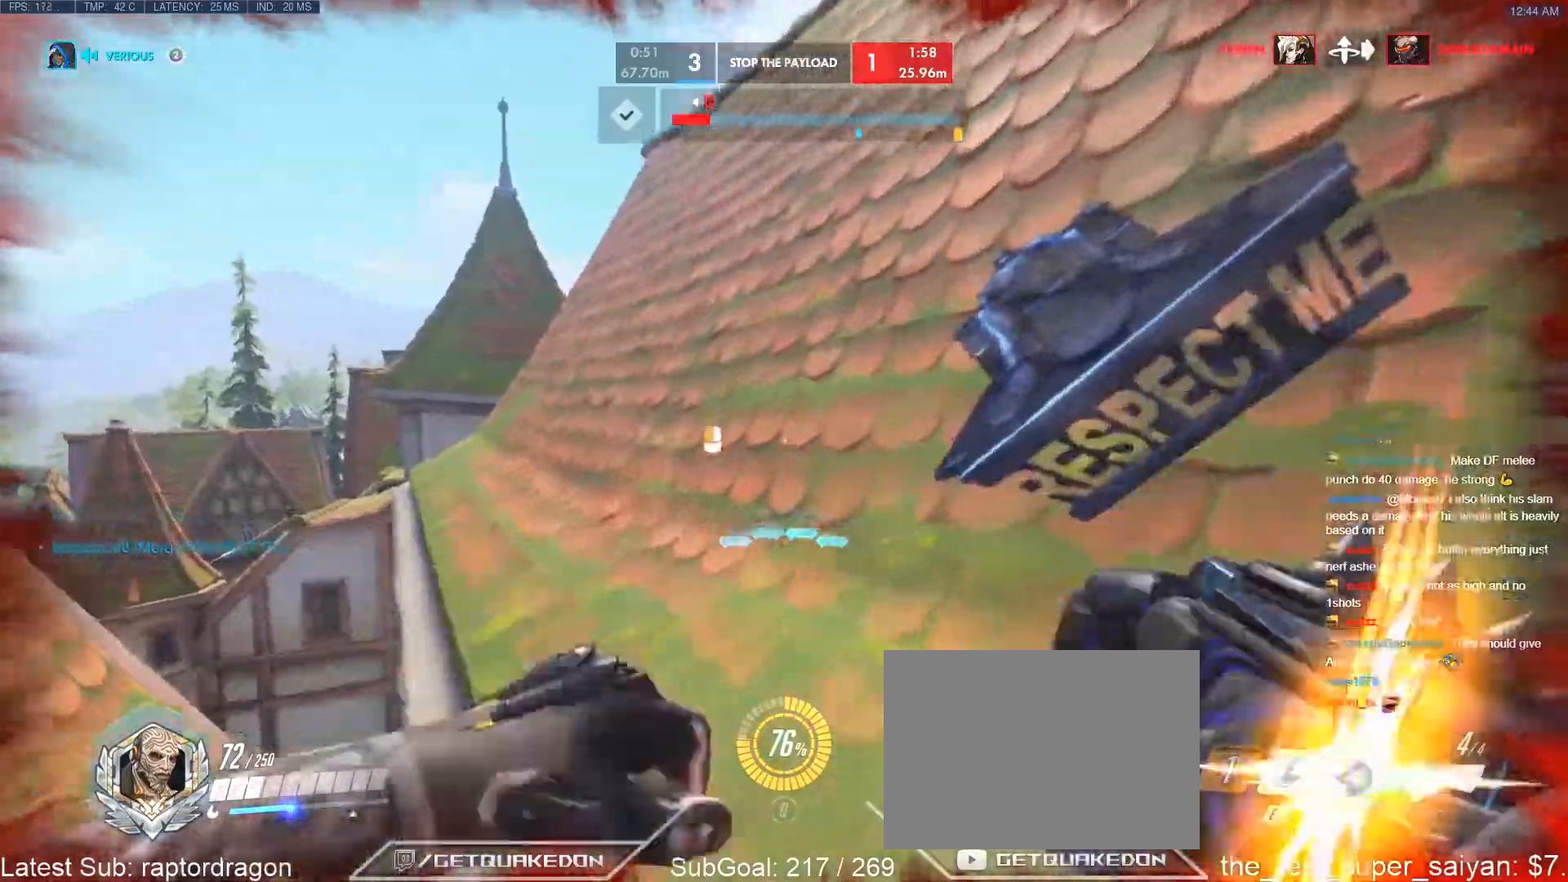
{"keys": ["w"], "events": [[250, "d", "down"], [400, "d", "up"]]}
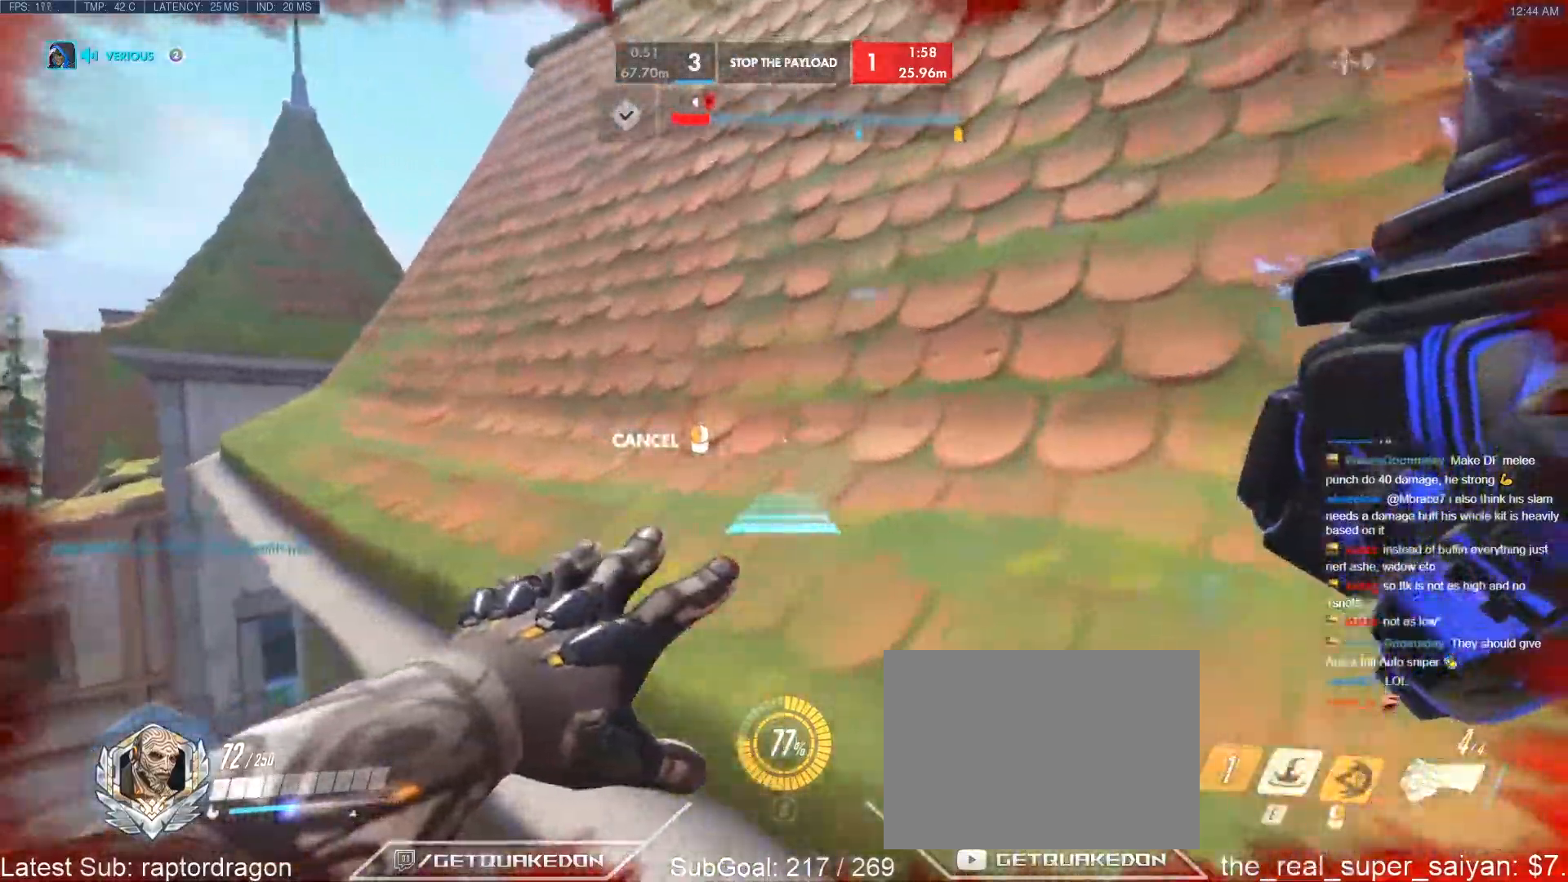
{"keys": ["w"], "events": []}
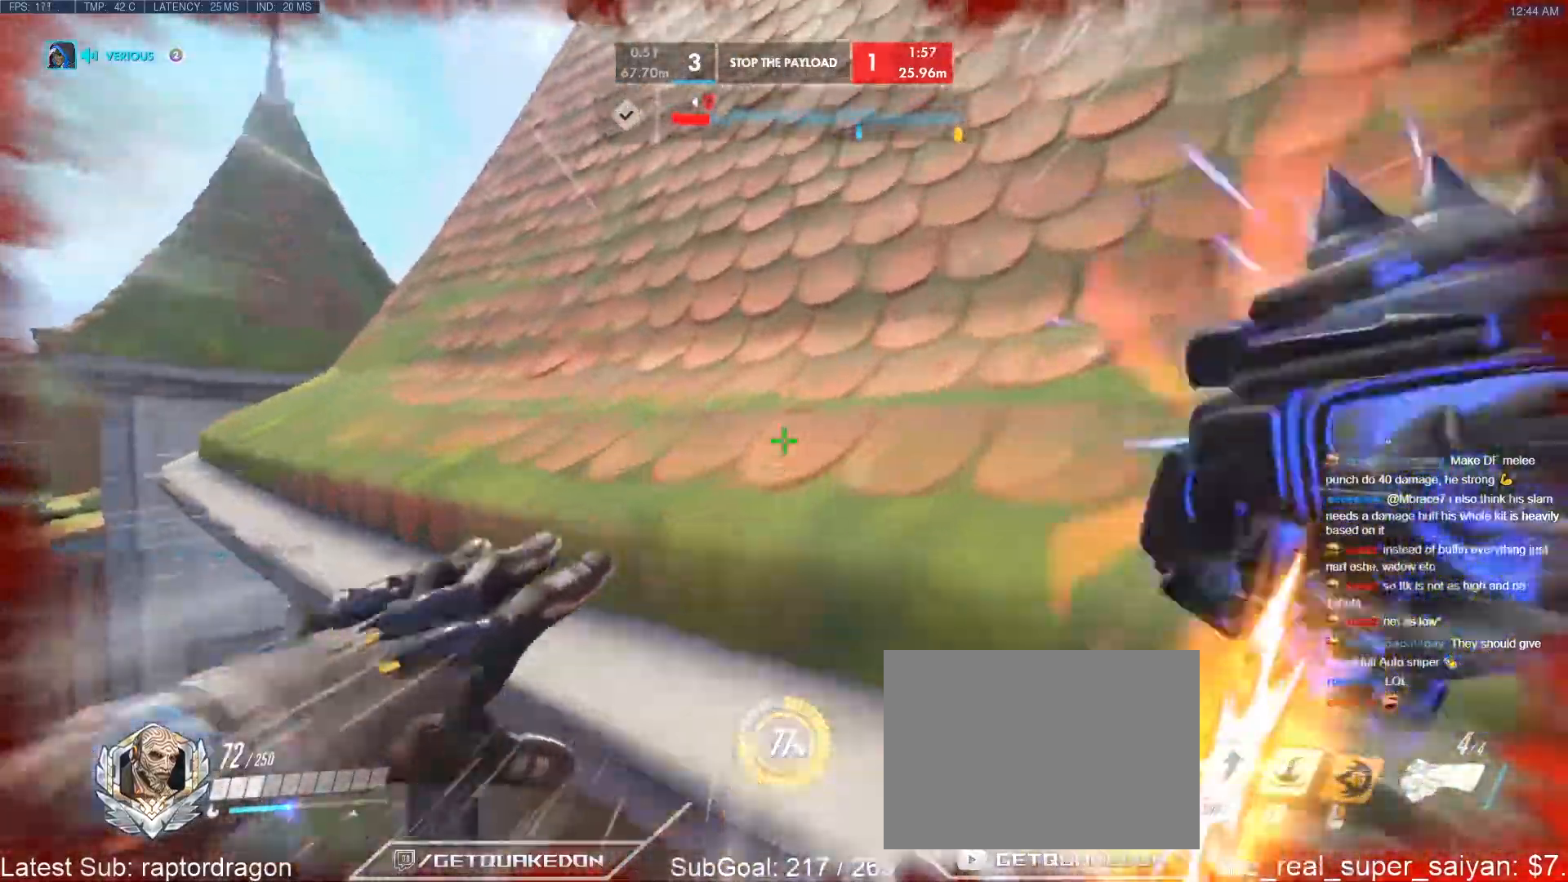
{"keys": ["w"], "events": [[283, "space", "down"], [333, "space", "up"]]}
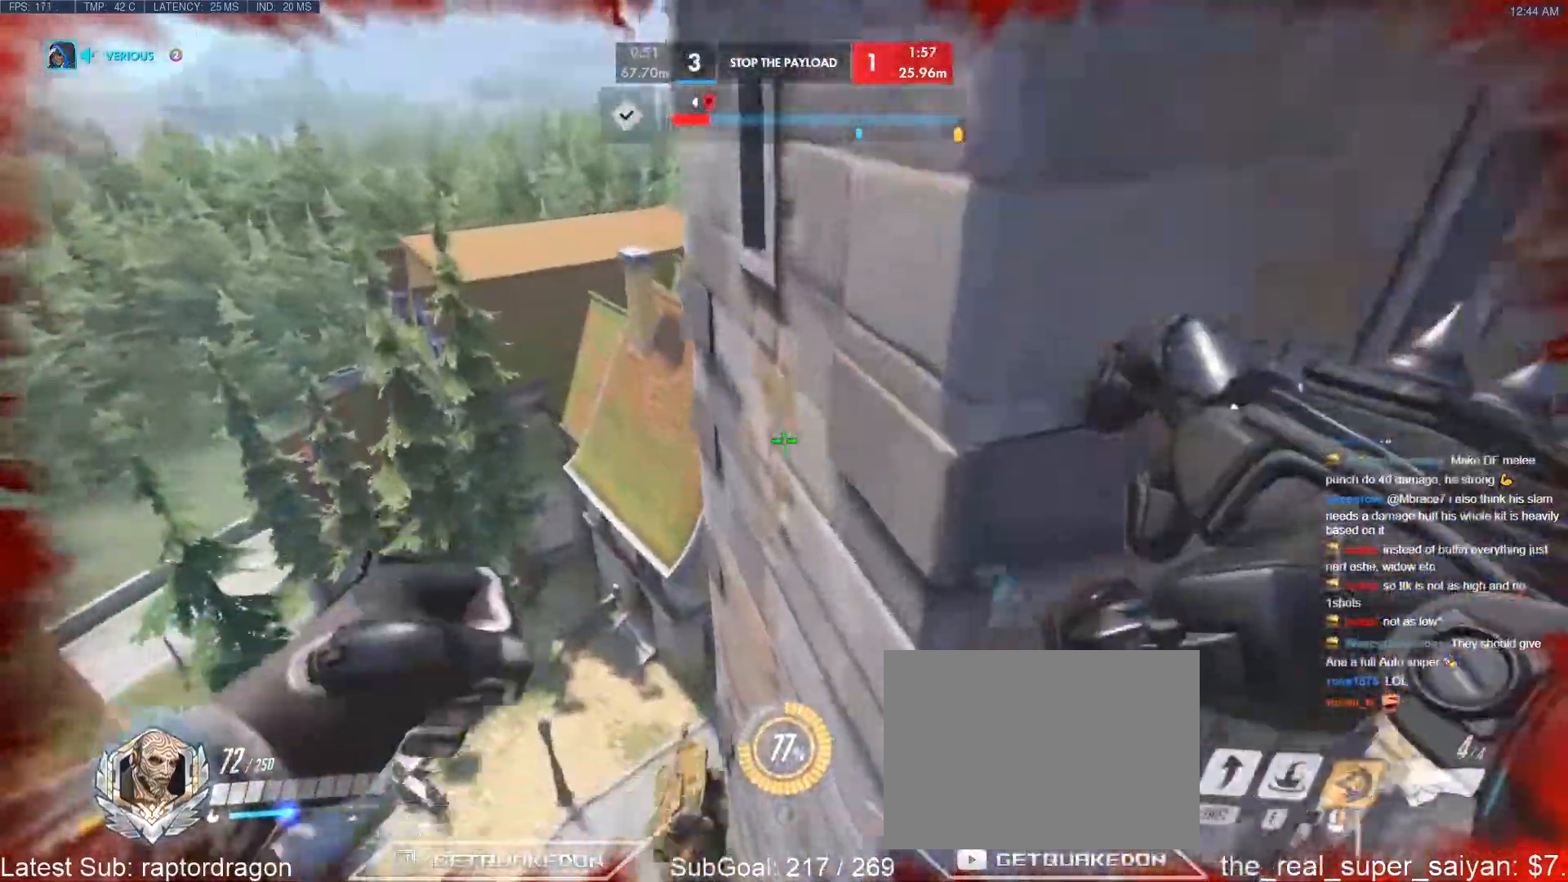
{"keys": ["w"], "events": []}
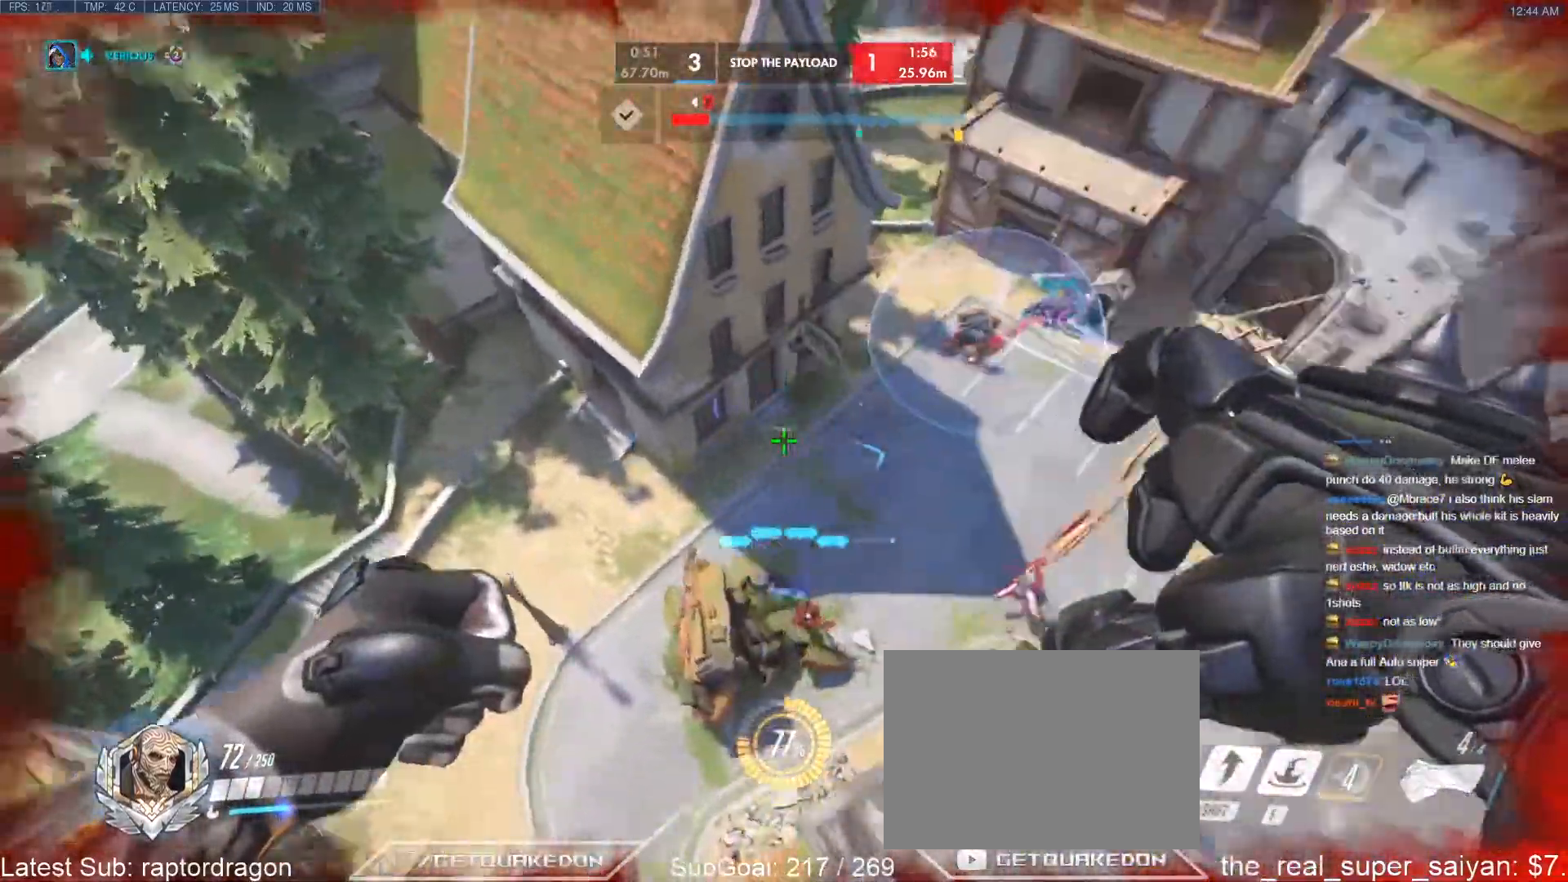
{"keys": ["d", "w"], "events": [[133, "d", "down"]]}
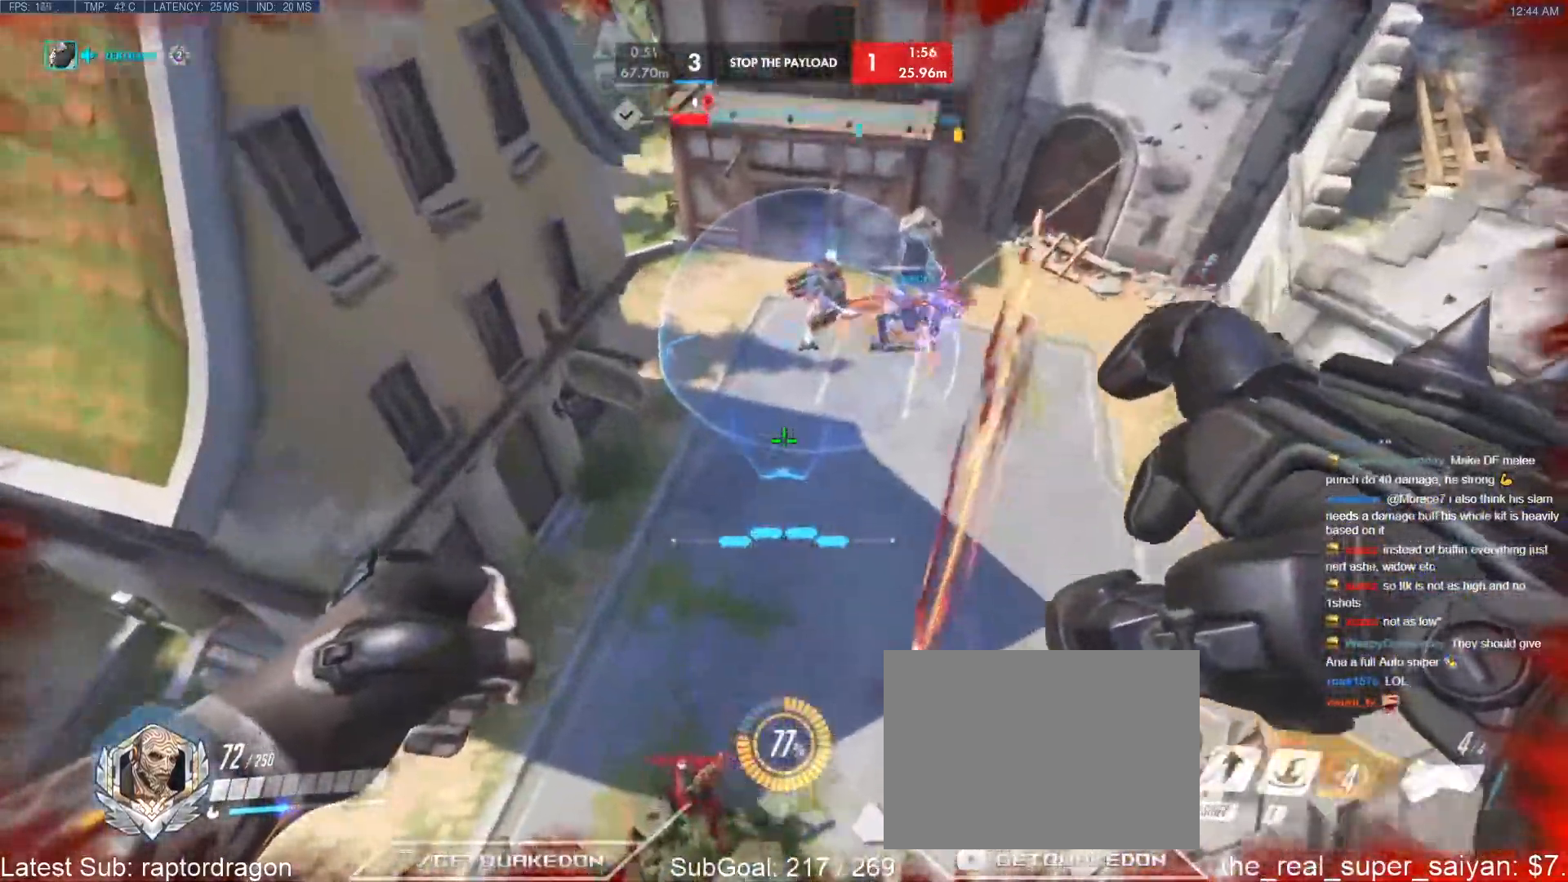
{"keys": [], "events": [[200, "d", "up"], [283, "e", "down"], [383, "e", "up"], [433, "w", "up"]]}
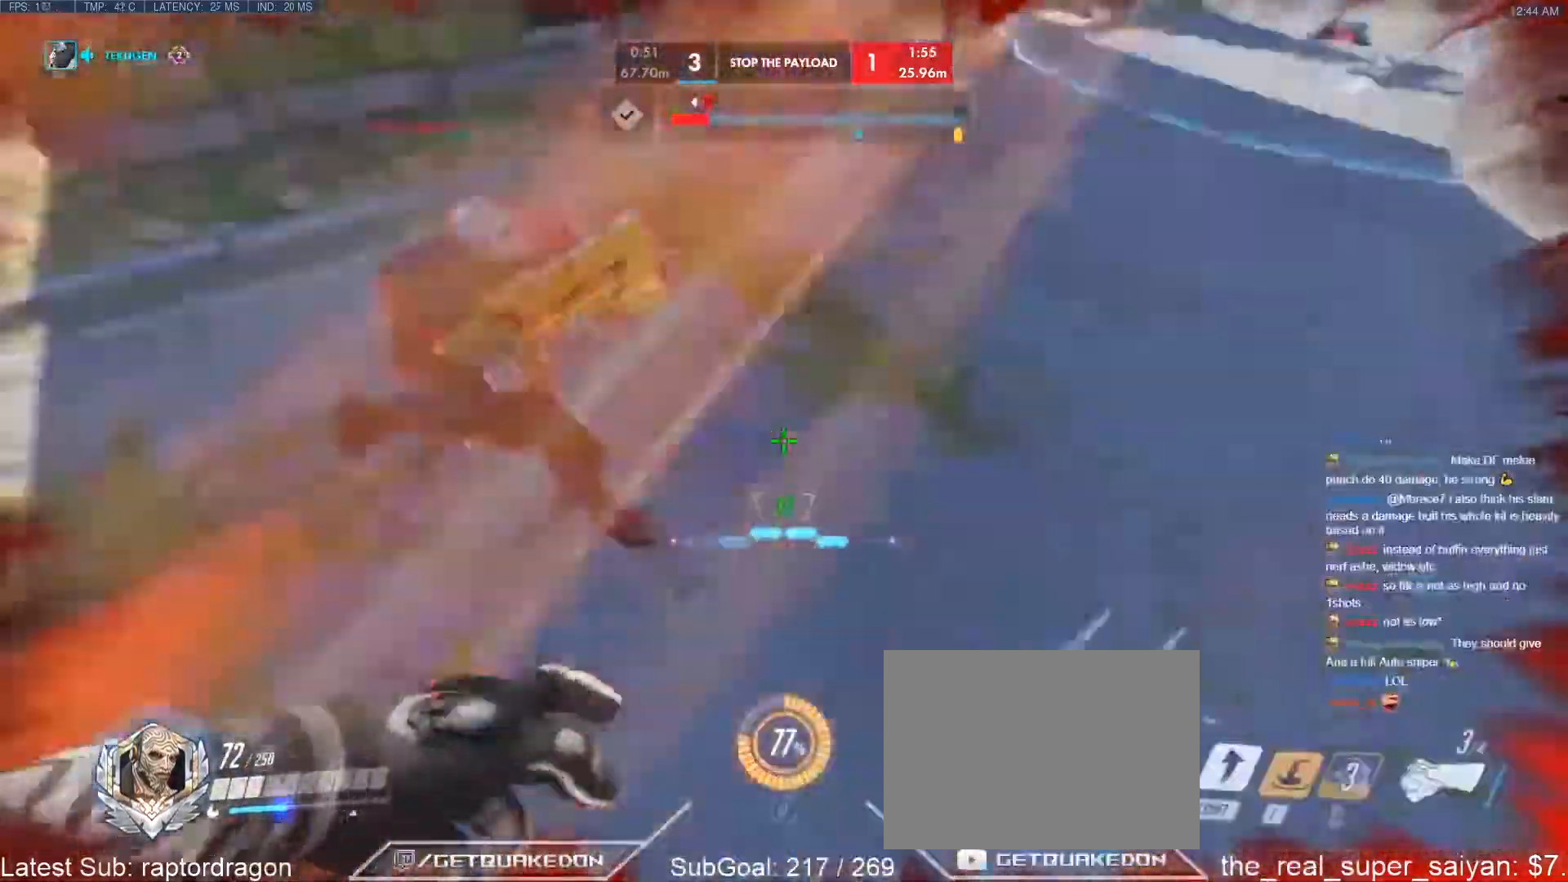
{"keys": [], "events": [[167, "s", "down"], [167, "space", "down"], [300, "s", "up"], [300, "space", "up"]]}
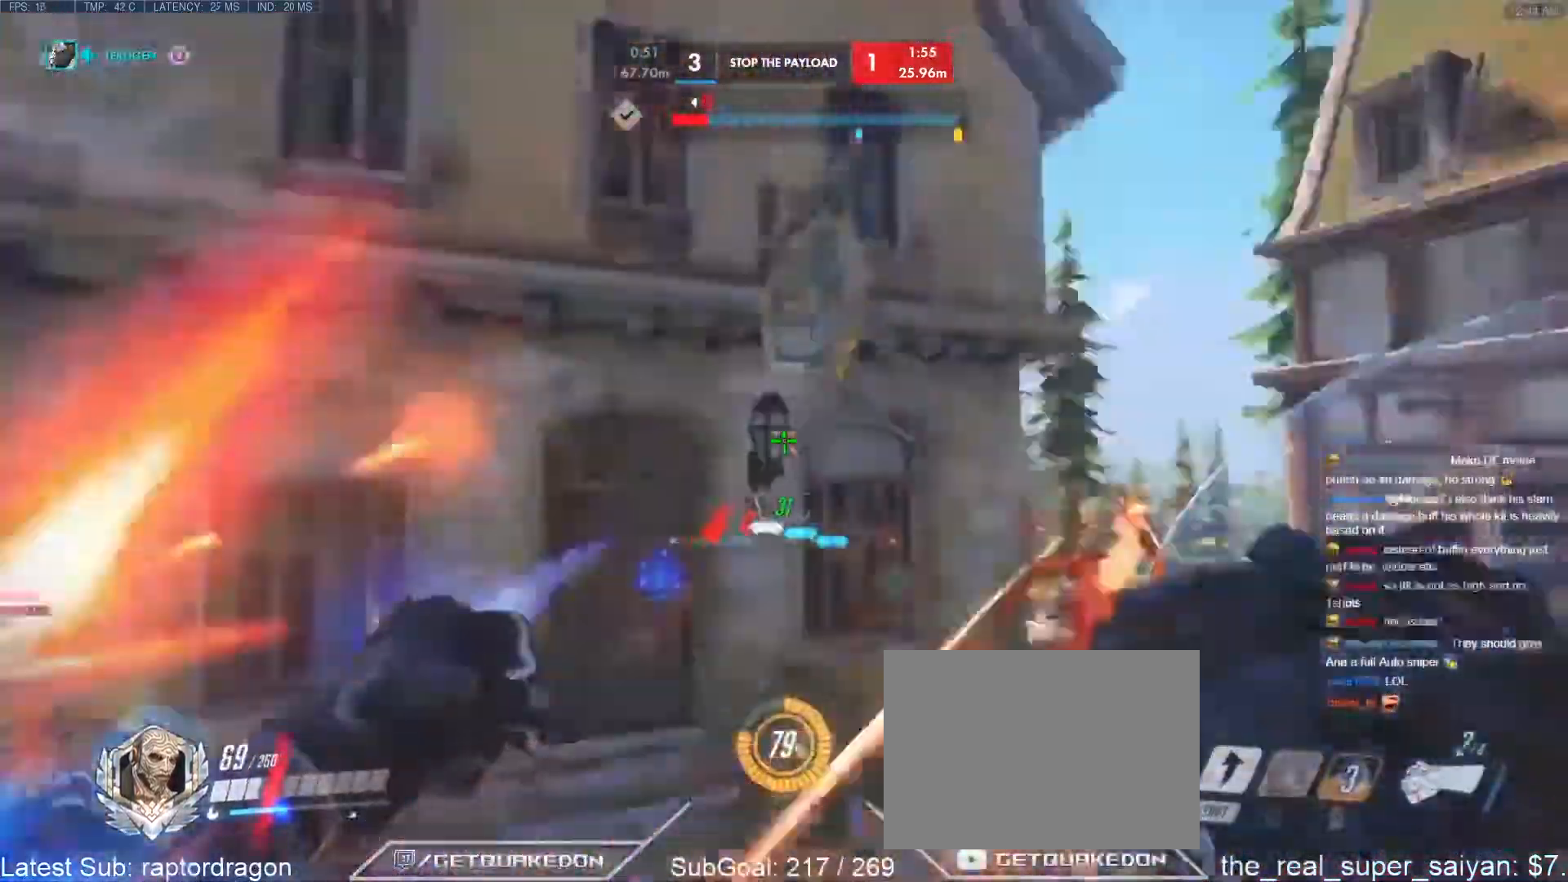
{"keys": ["a", "w"], "events": [[33, "b", "down"], [33, "shift", "down"], [33, "w", "down"], [133, "b", "up"], [183, "shift", "up"], [317, "a", "down"]]}
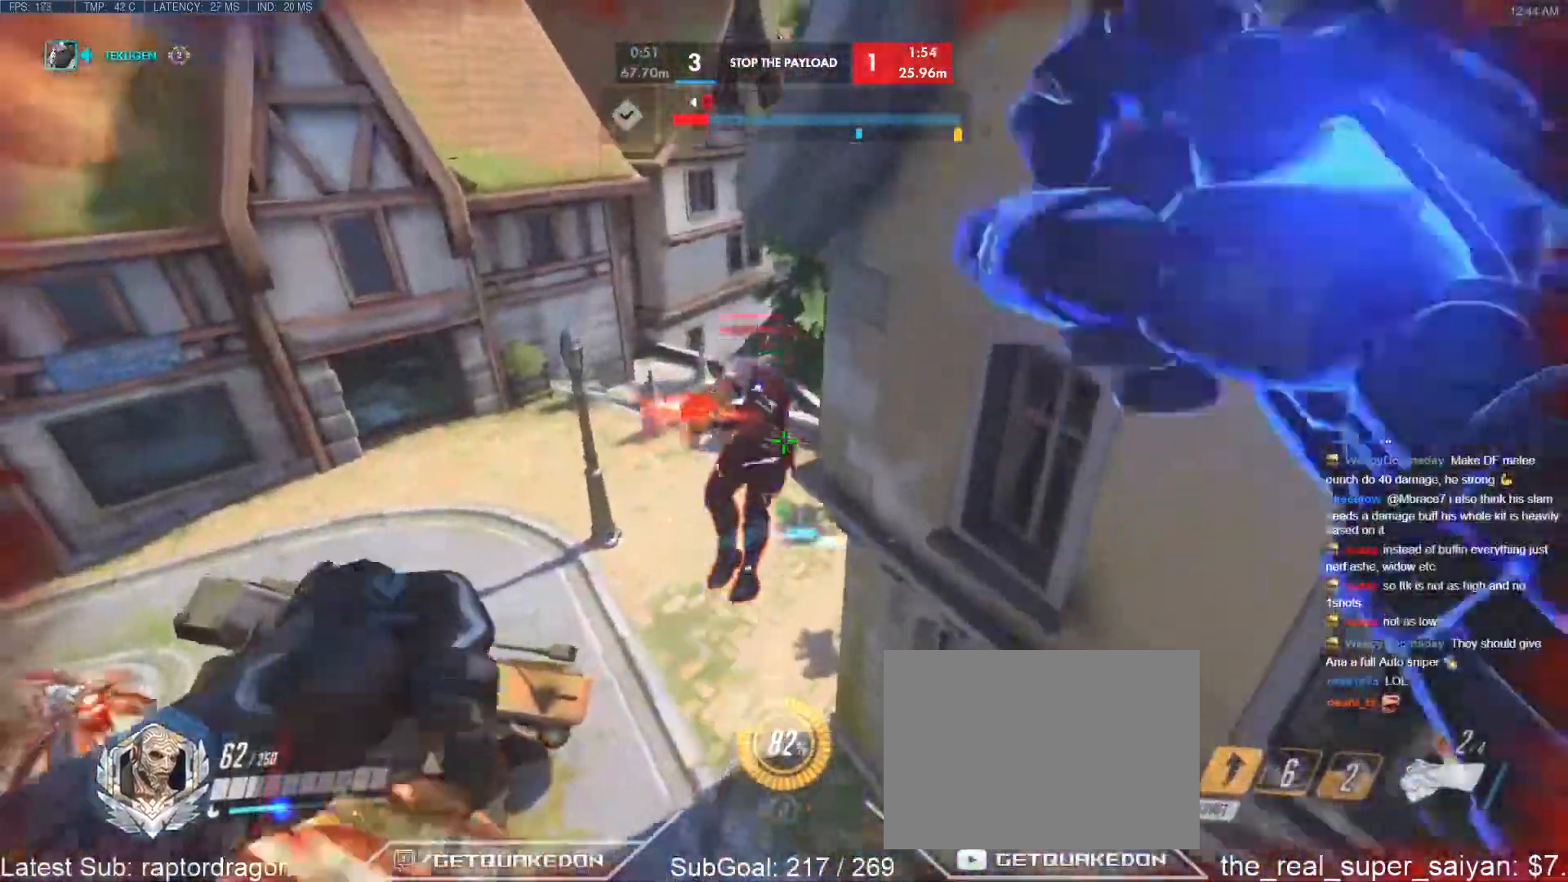
{"keys": ["a", "w"], "events": []}
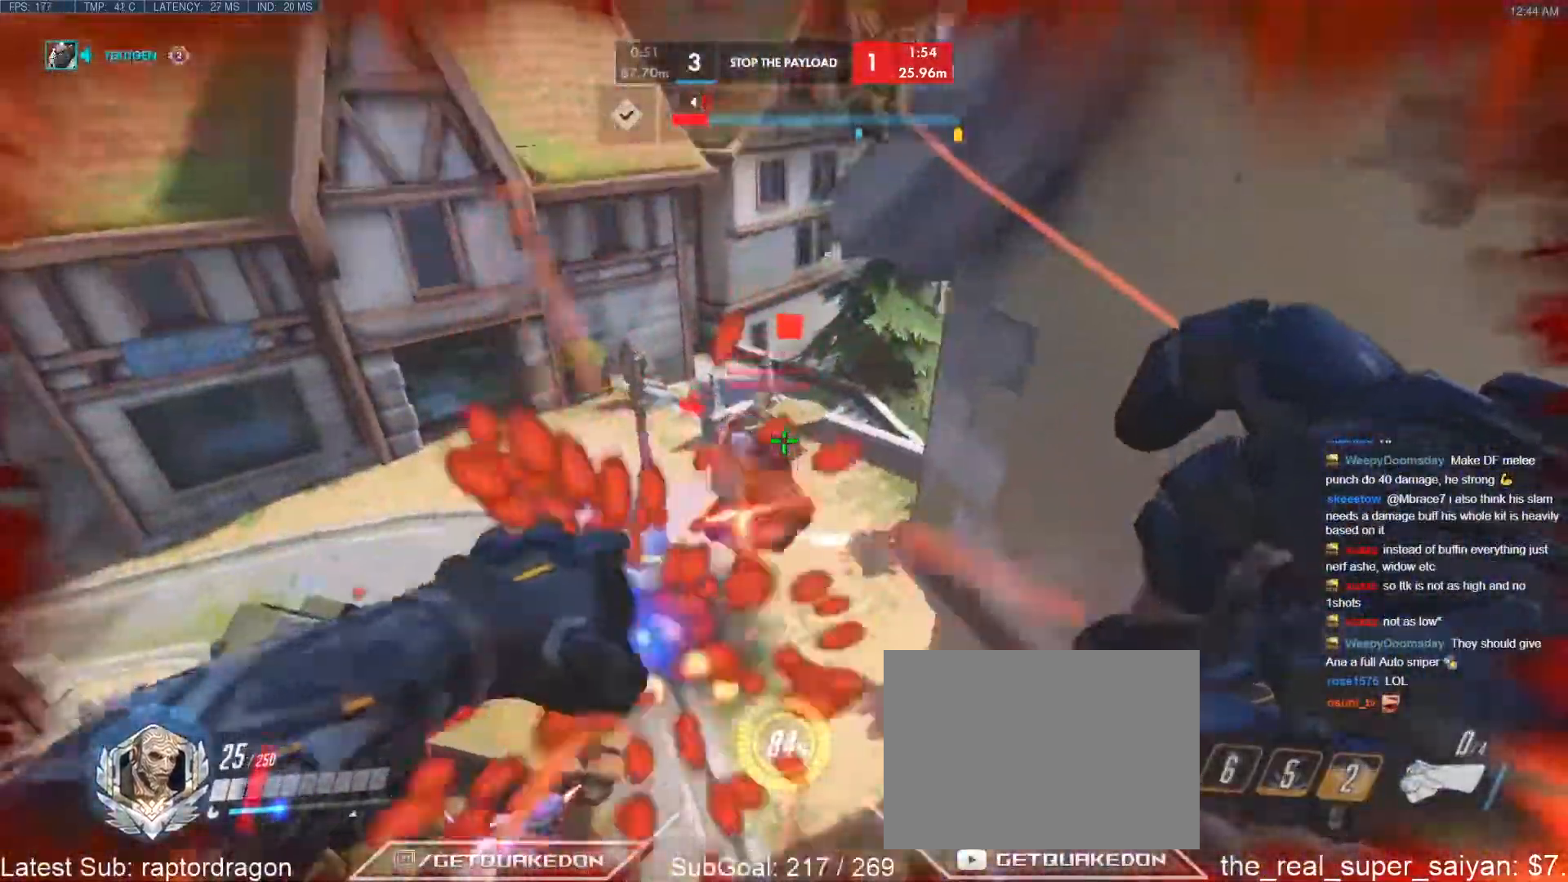
{"keys": [], "events": [[17, "a", "up"], [433, "w", "up"]]}
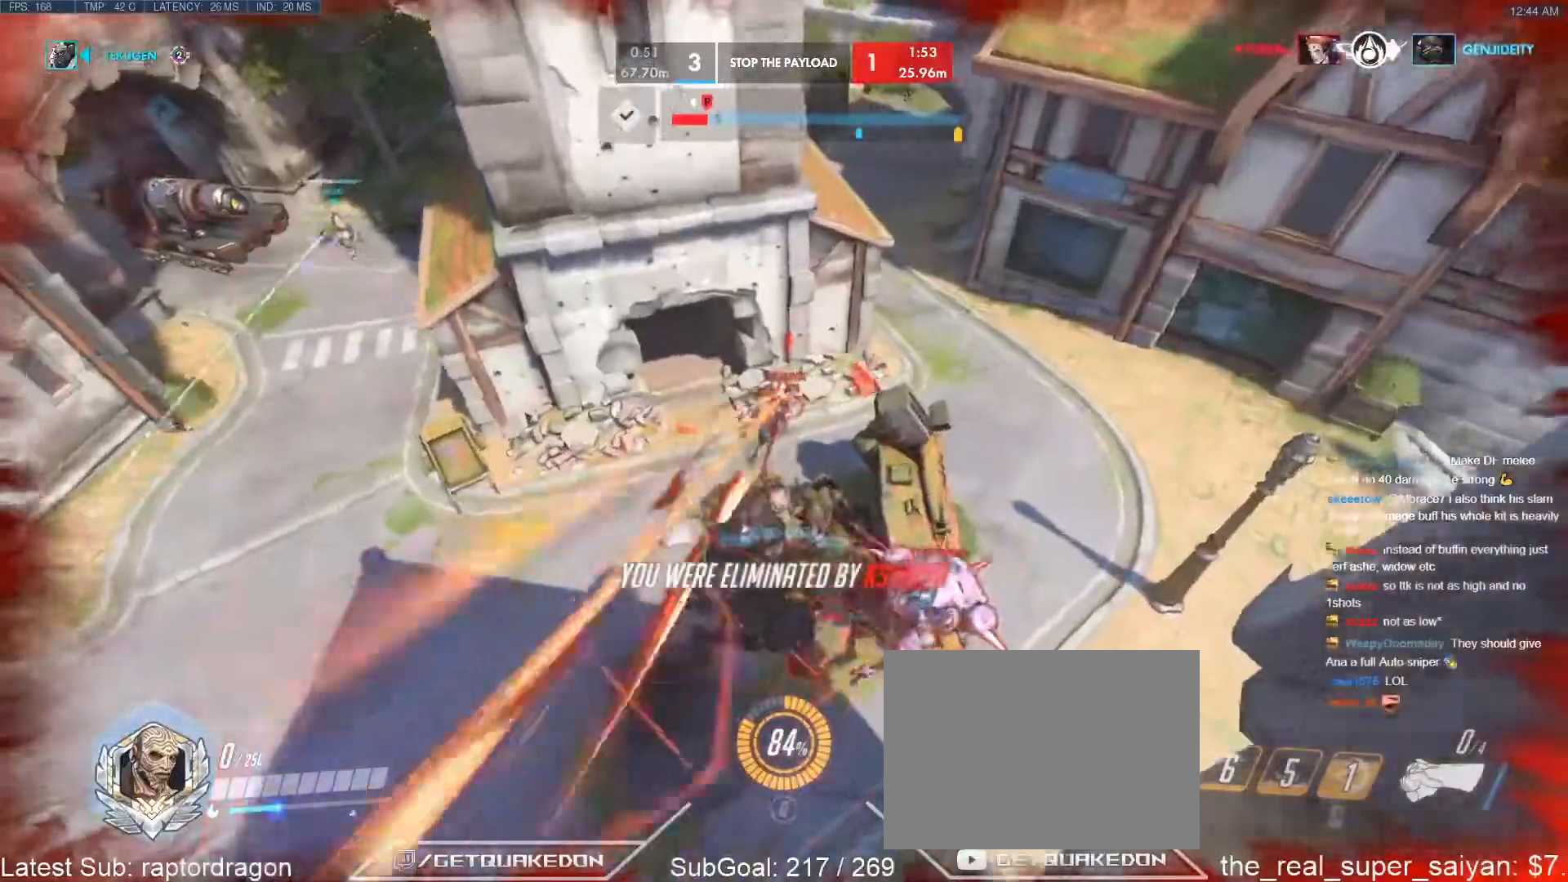
{"keys": [], "events": []}
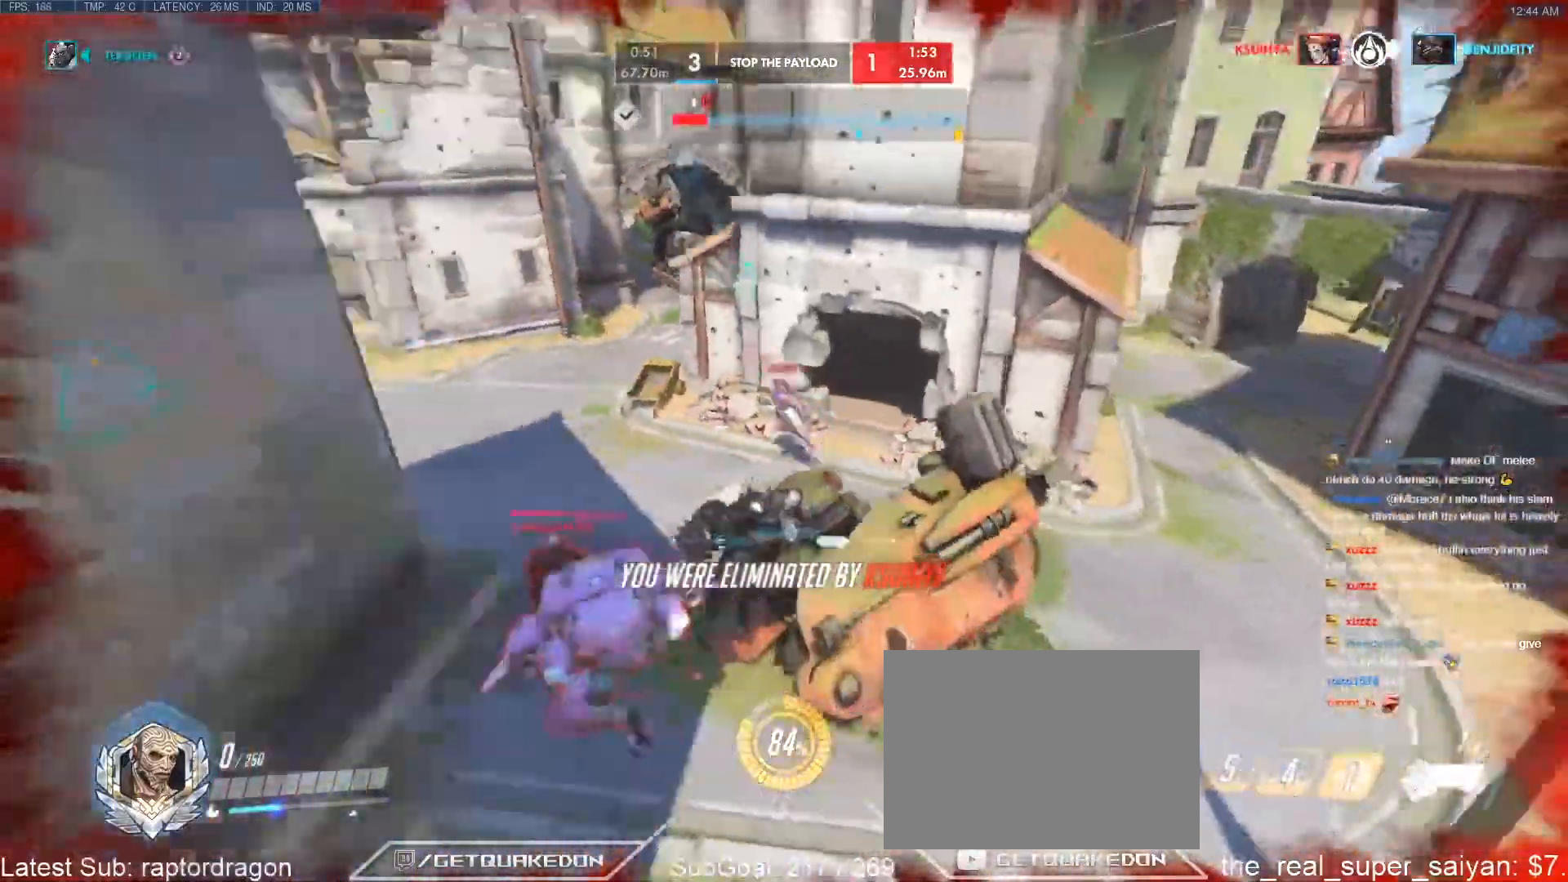
{"keys": [], "events": []}
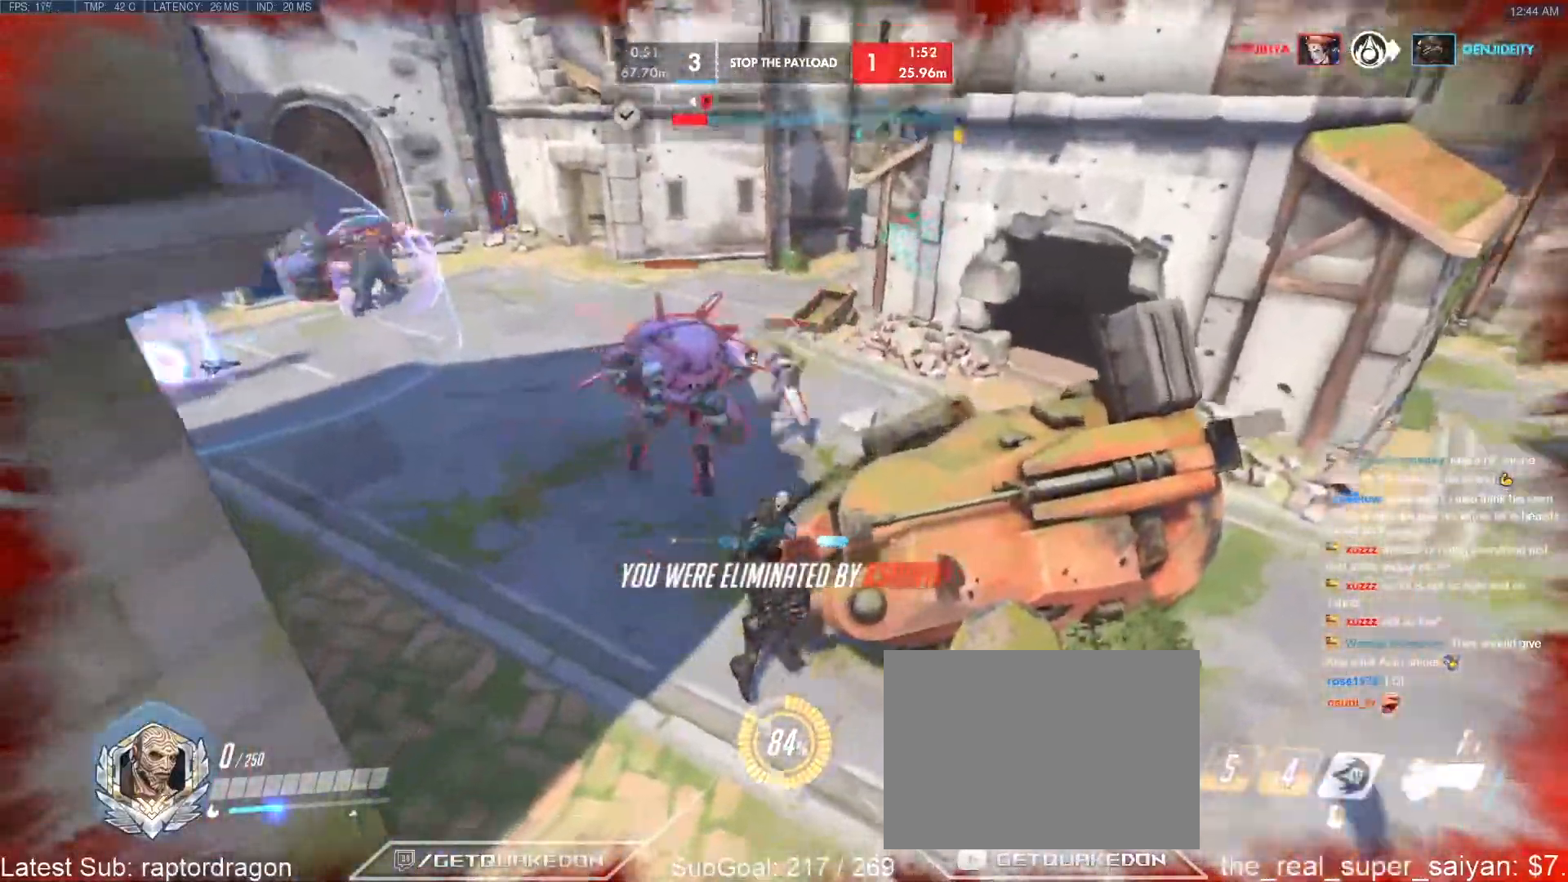
{"keys": [], "events": []}
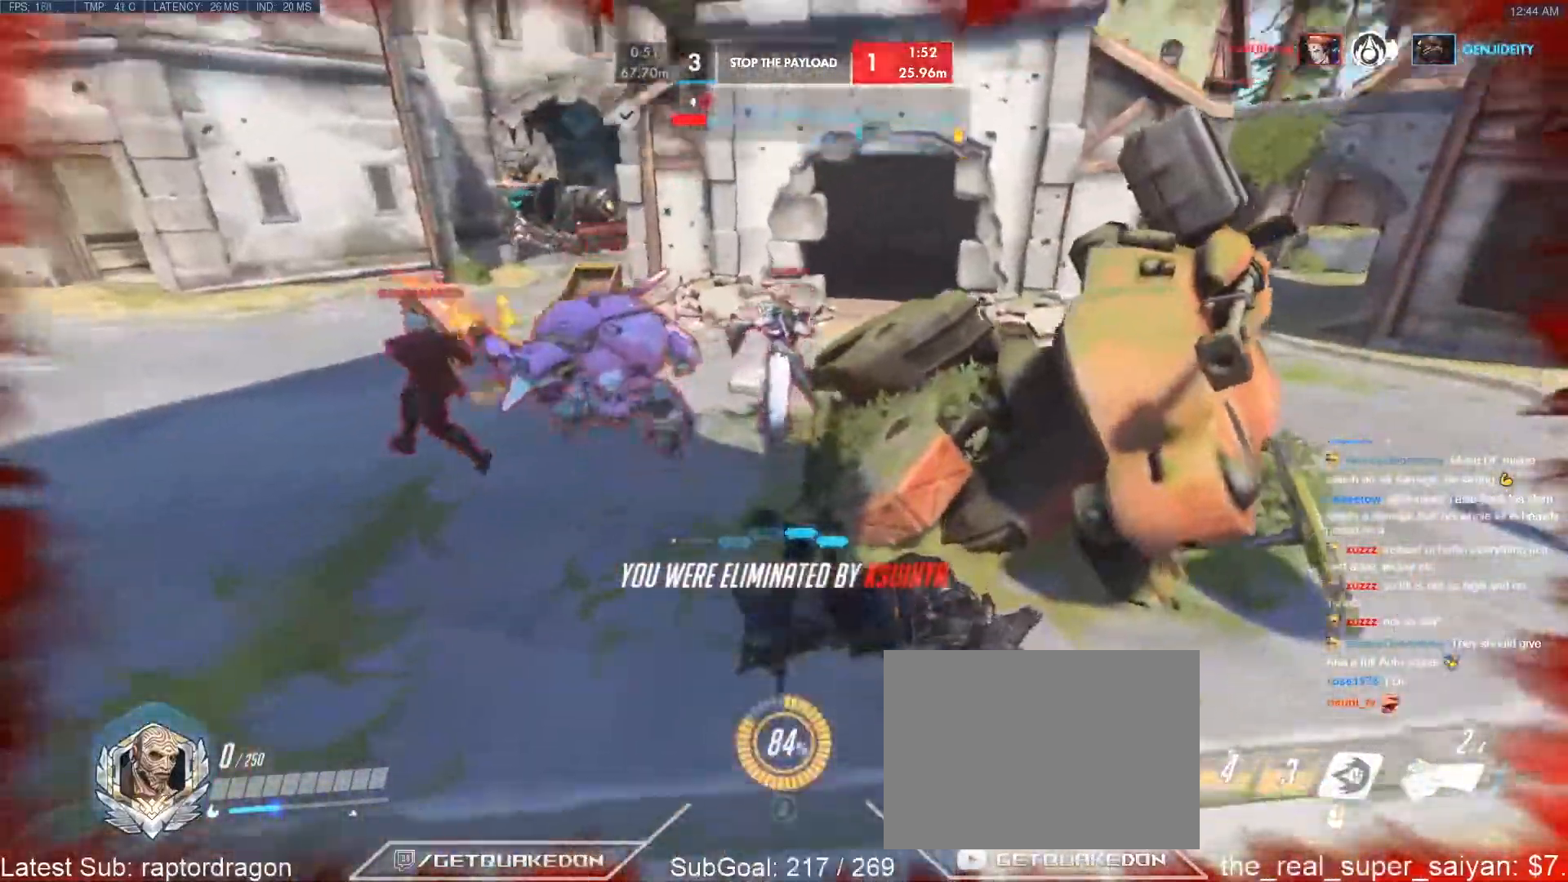
{"keys": [], "events": [[83, "space", "down"], [183, "space", "up"]]}
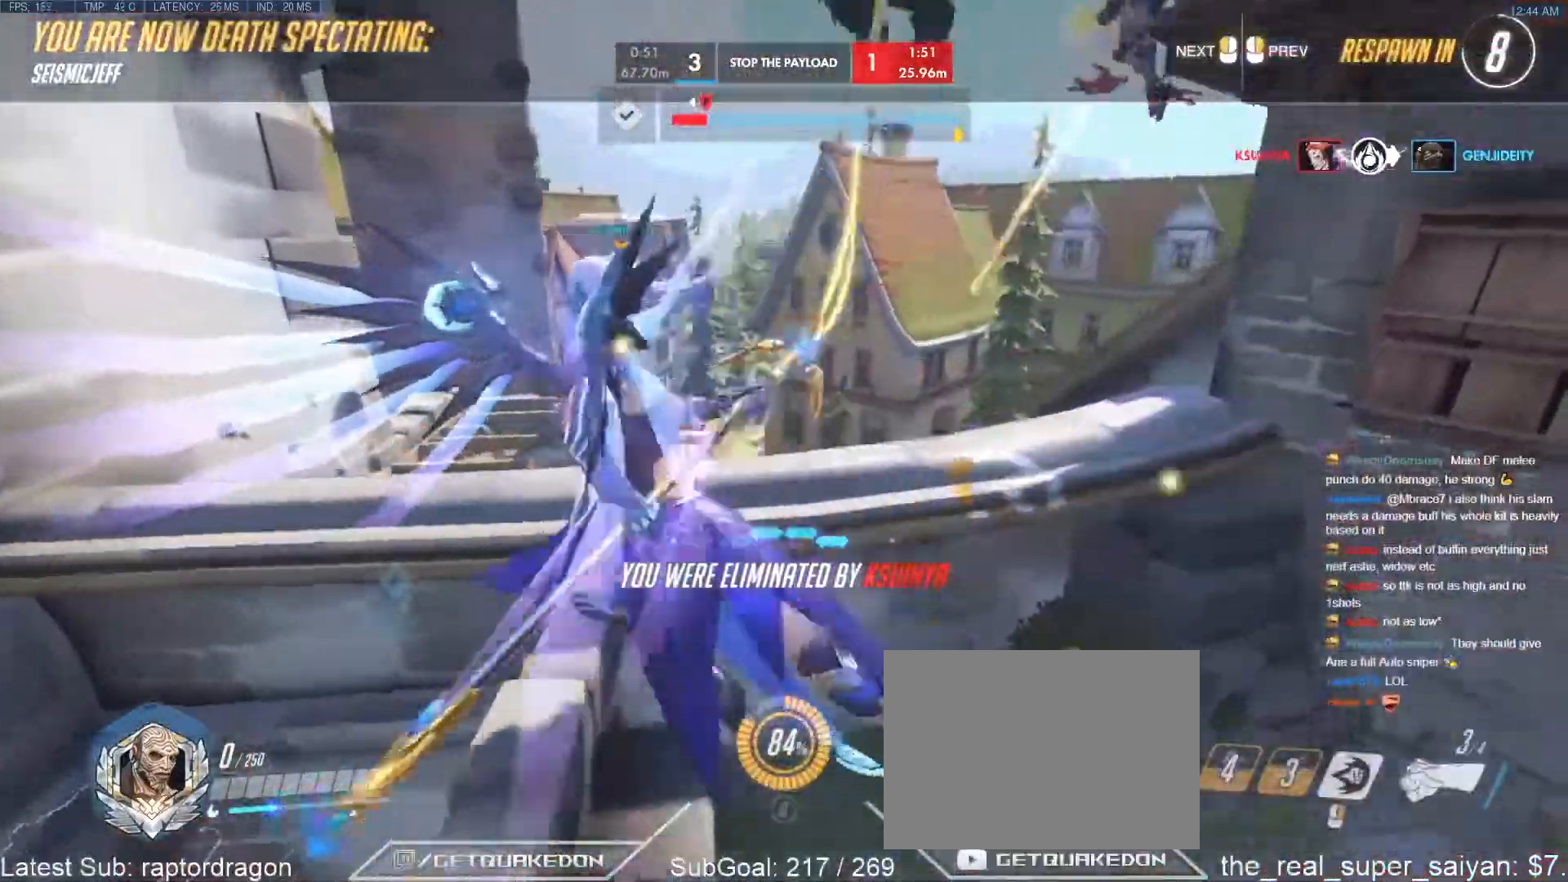
{"keys": [], "events": []}
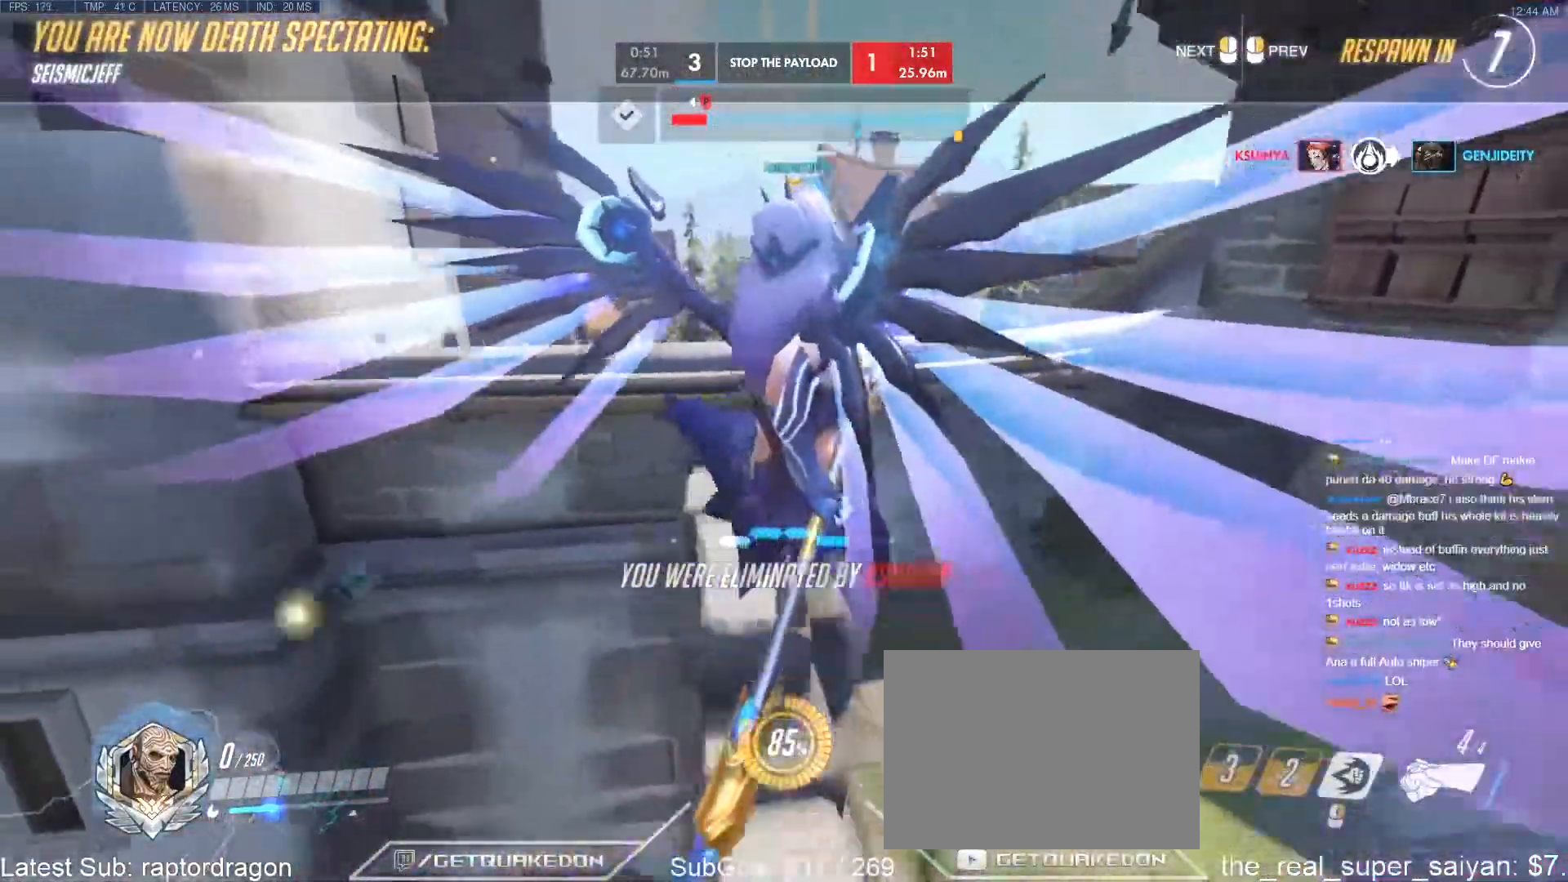
{"keys": [], "events": []}
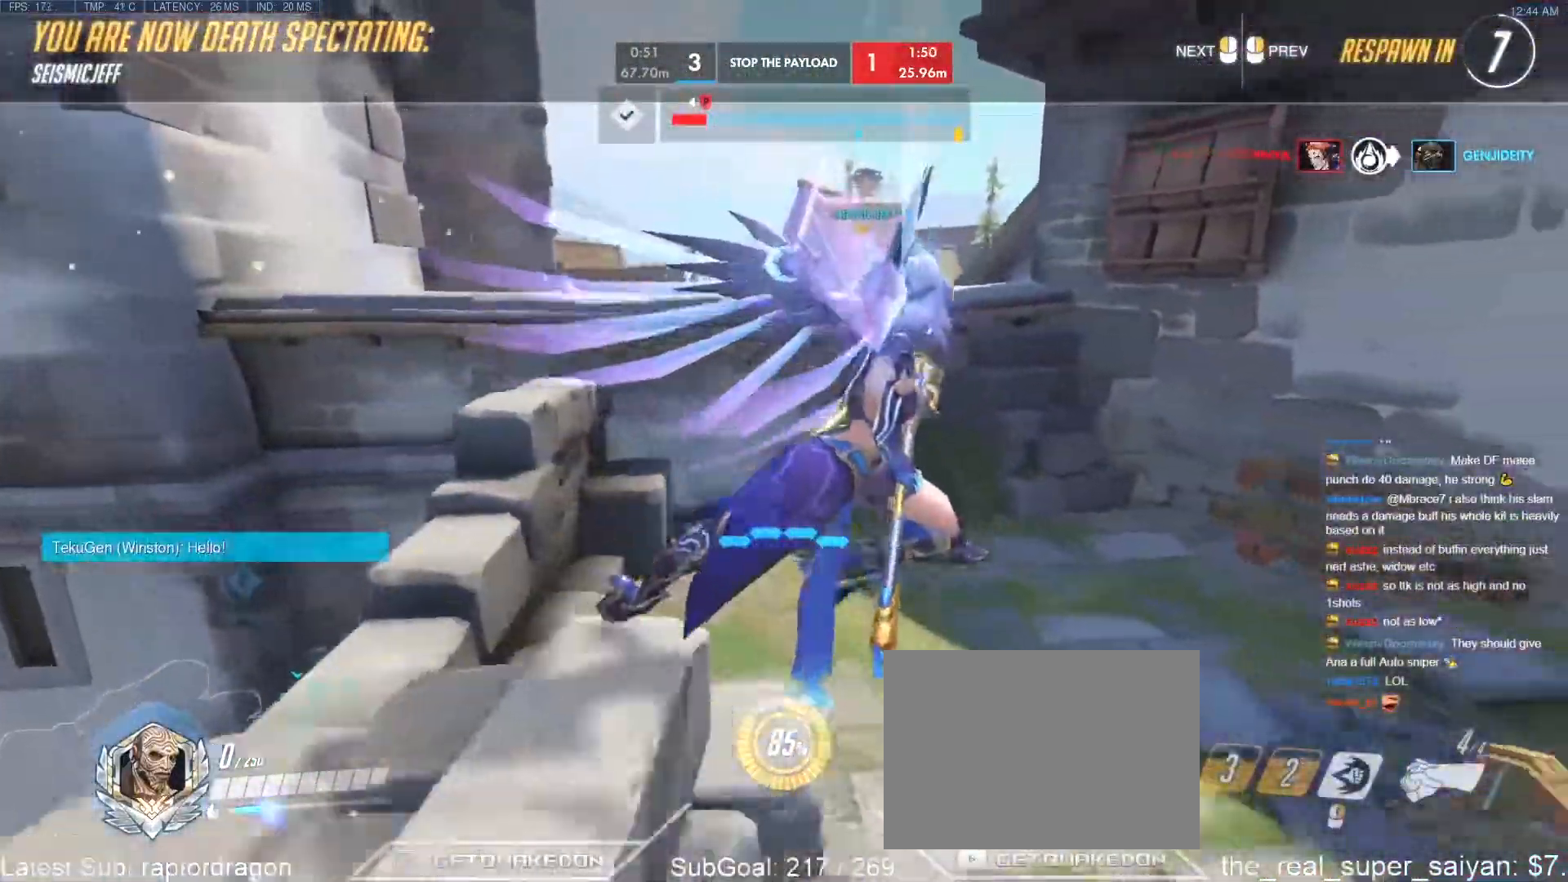
{"keys": [], "events": []}
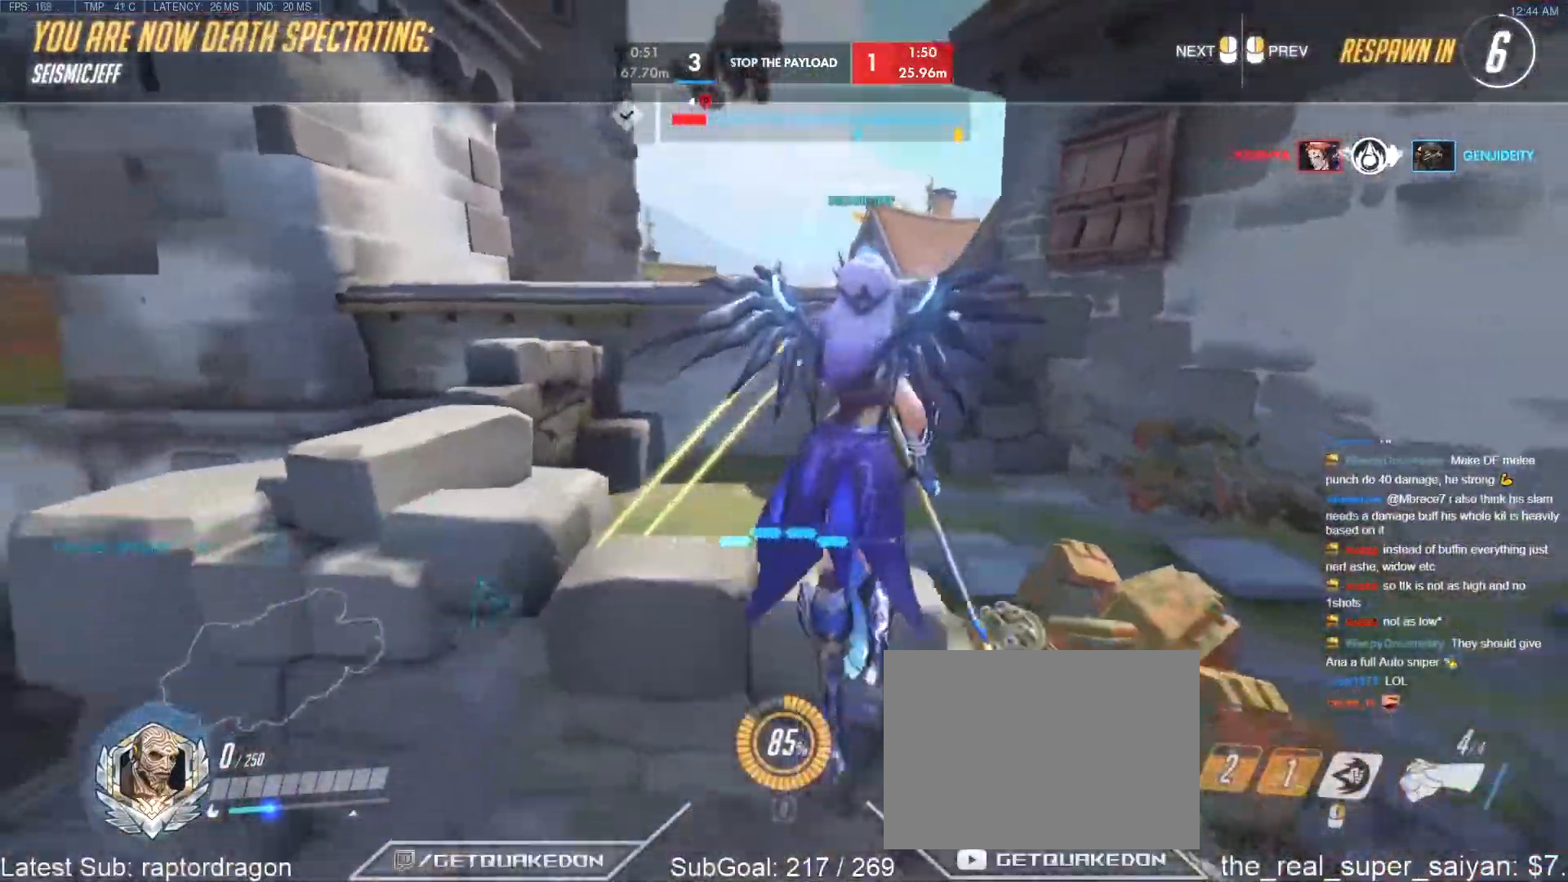
{"keys": [], "events": []}
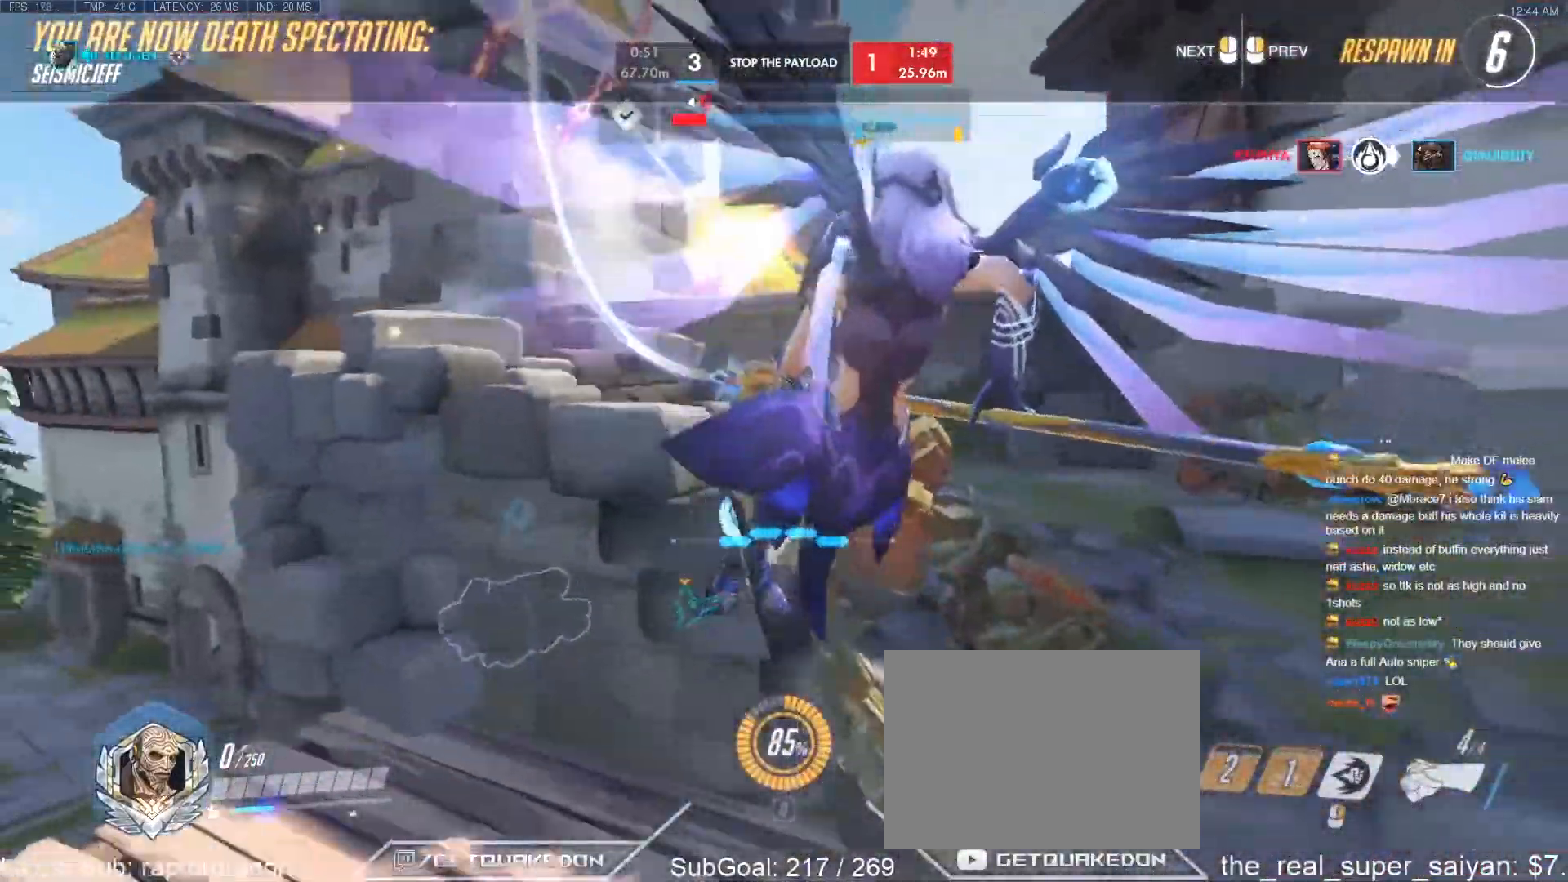
{"keys": [], "events": []}
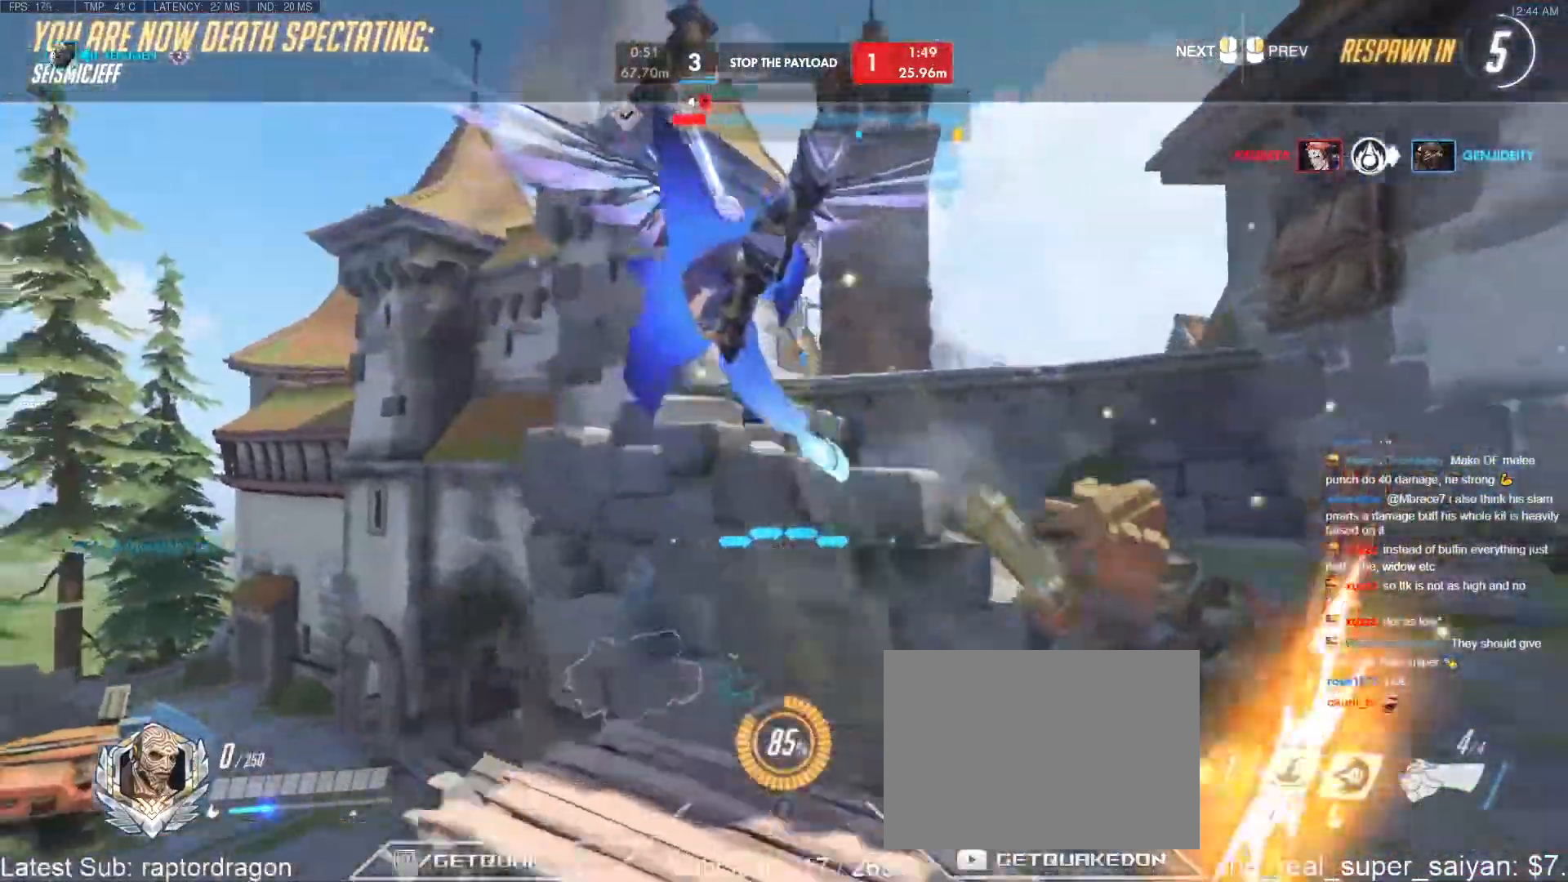
{"keys": [], "events": []}
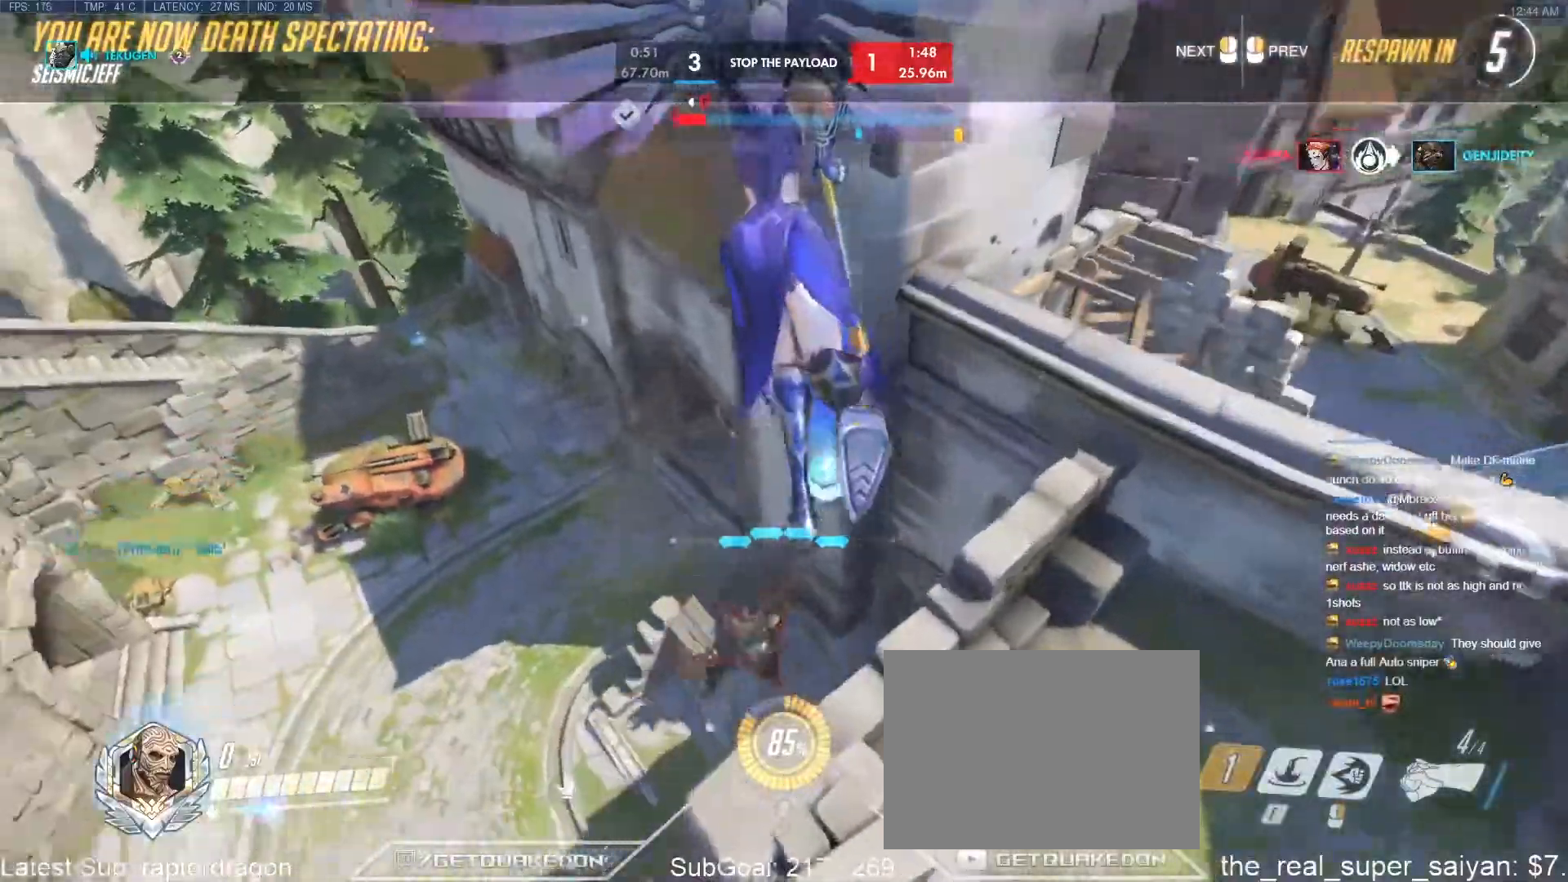
{"keys": [], "events": []}